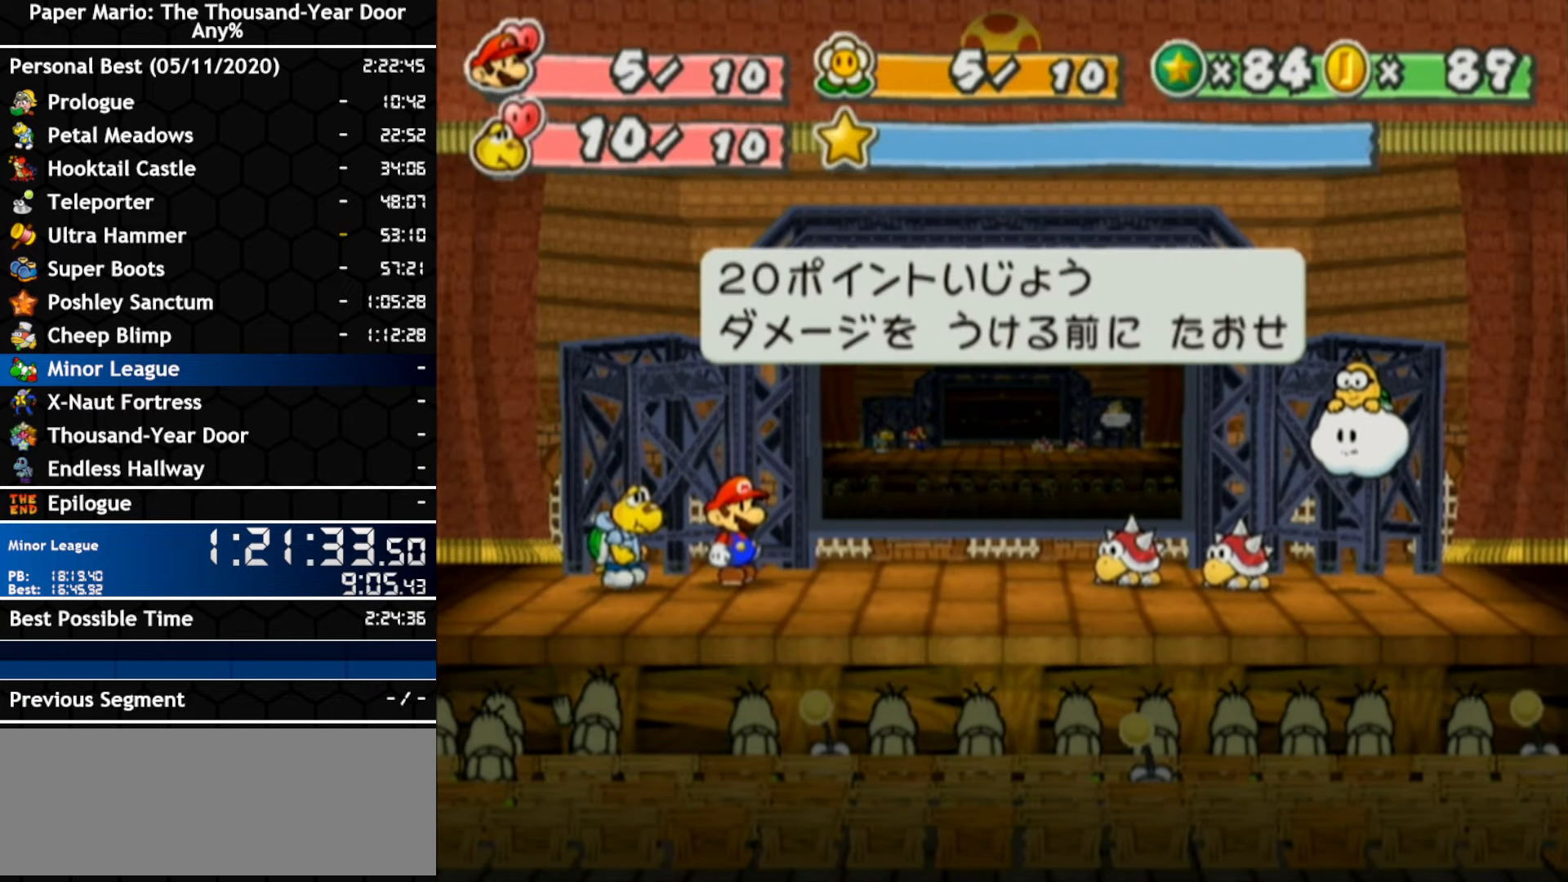
Gameplay with a controller (Nintendo layout); each line is a JSON object with the inputs held at the frame after it. "events" lists button and stick changes between this image and that frame as [ms after this image, input, new state], when the widget could be followed in between. Not read: C_DOWN C_LEFT C_RIGHT C_UP DPAD_DOWN DPAD_LEFT DPAD_RIGHT DPAD_UP L1 L2 L3 R2 R3 SELECT START X Y Z.
{"buttons": [], "left_stick": "center", "right_stick": "center", "events": [[100, "A", "down"], [233, "A", "up"]]}
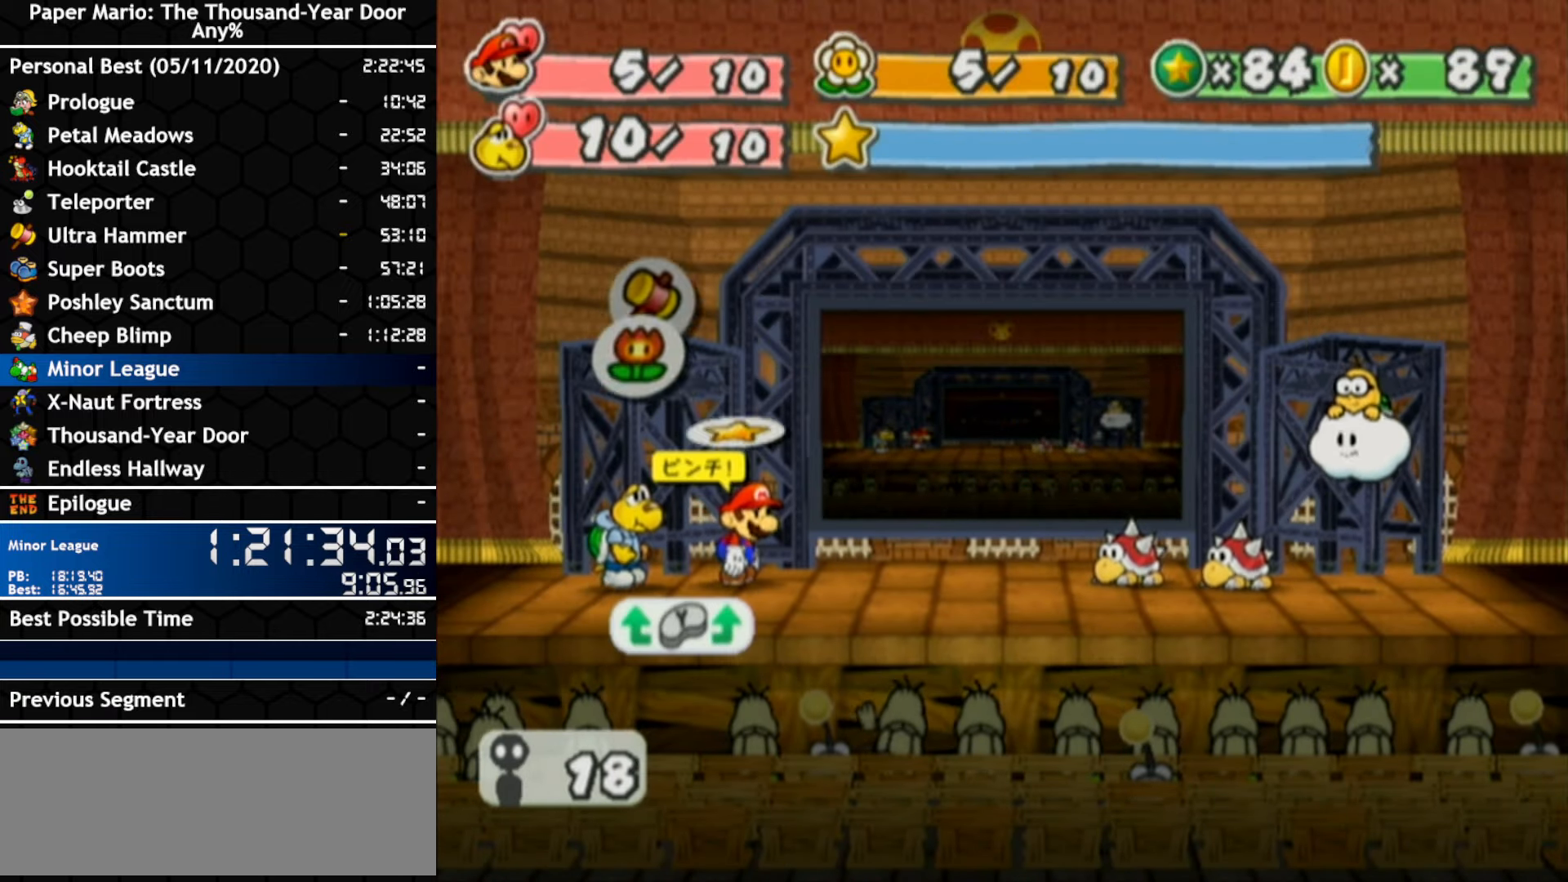
{"buttons": [], "left_stick": "center", "right_stick": "center", "events": []}
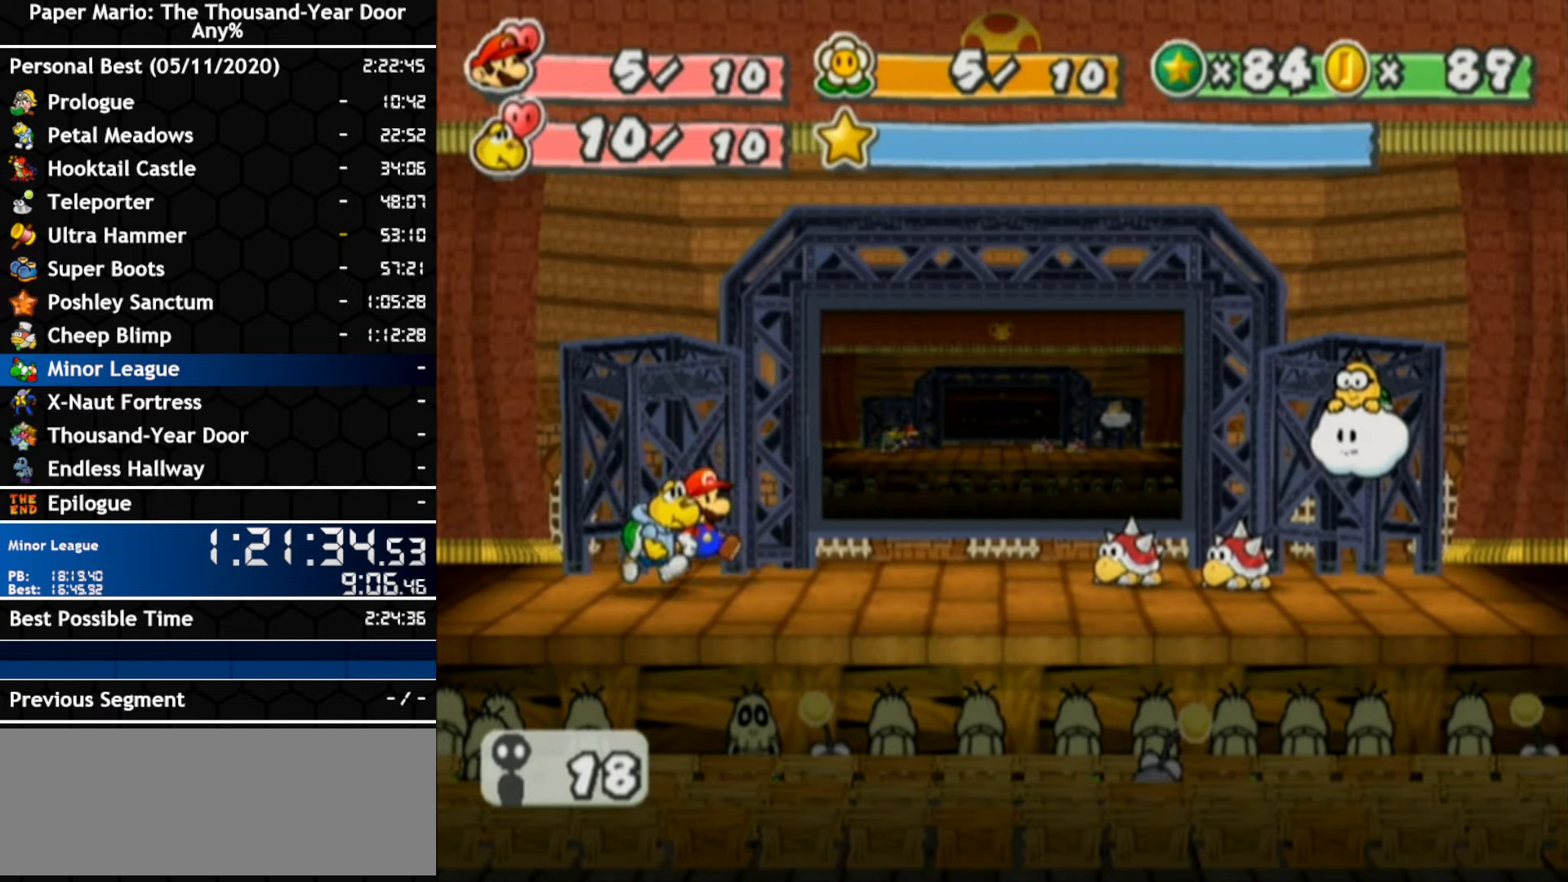
{"buttons": [], "left_stick": "center", "right_stick": "center", "events": []}
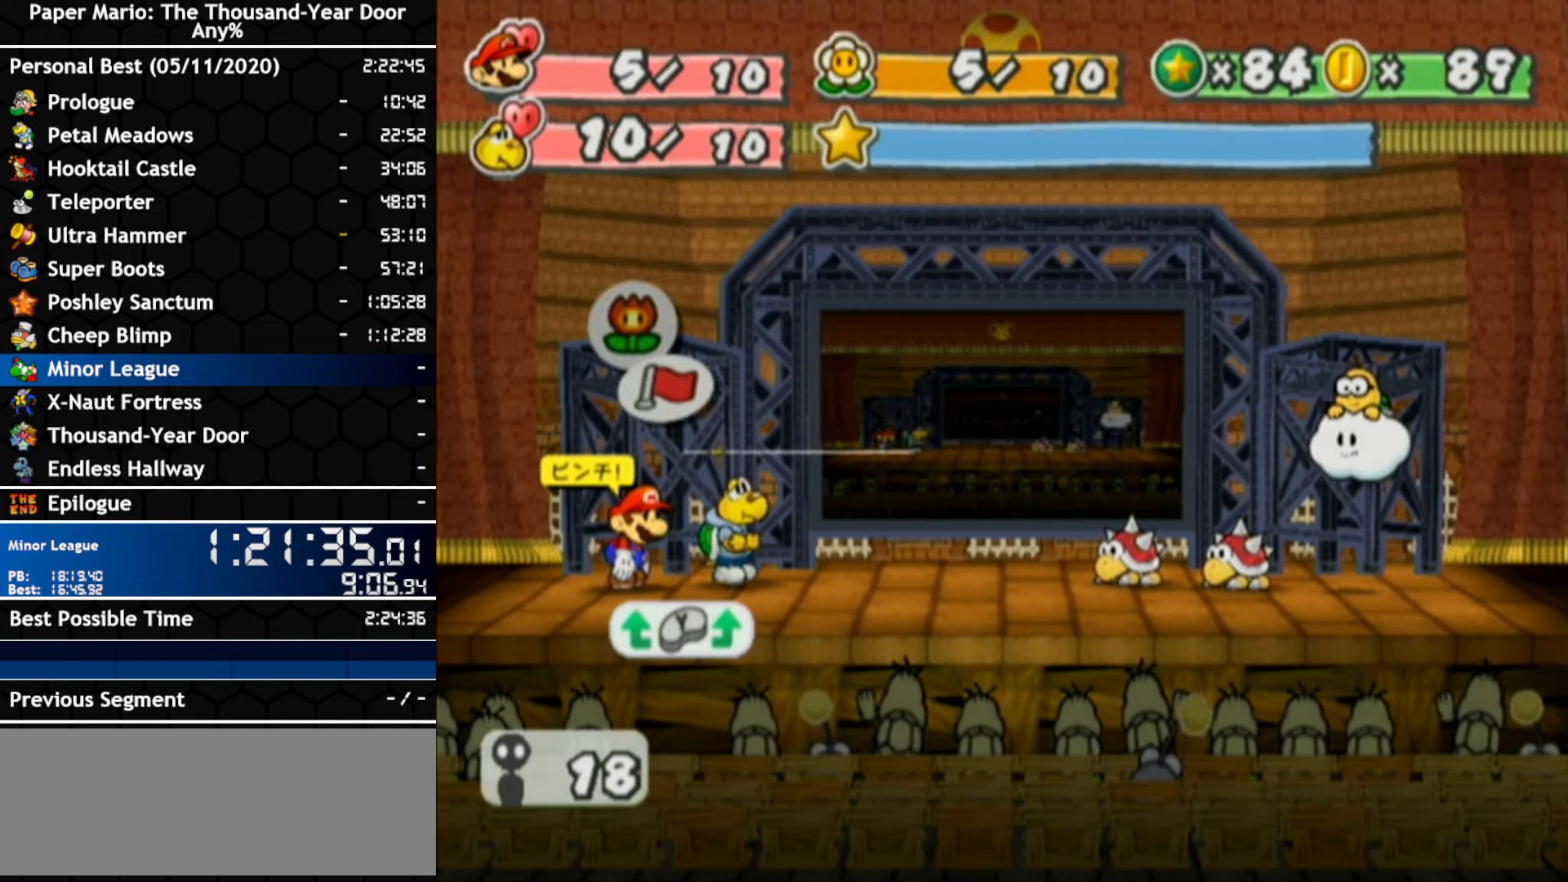
{"buttons": [], "left_stick": "right", "right_stick": "center", "events": [[166, "left_stick", "right"]]}
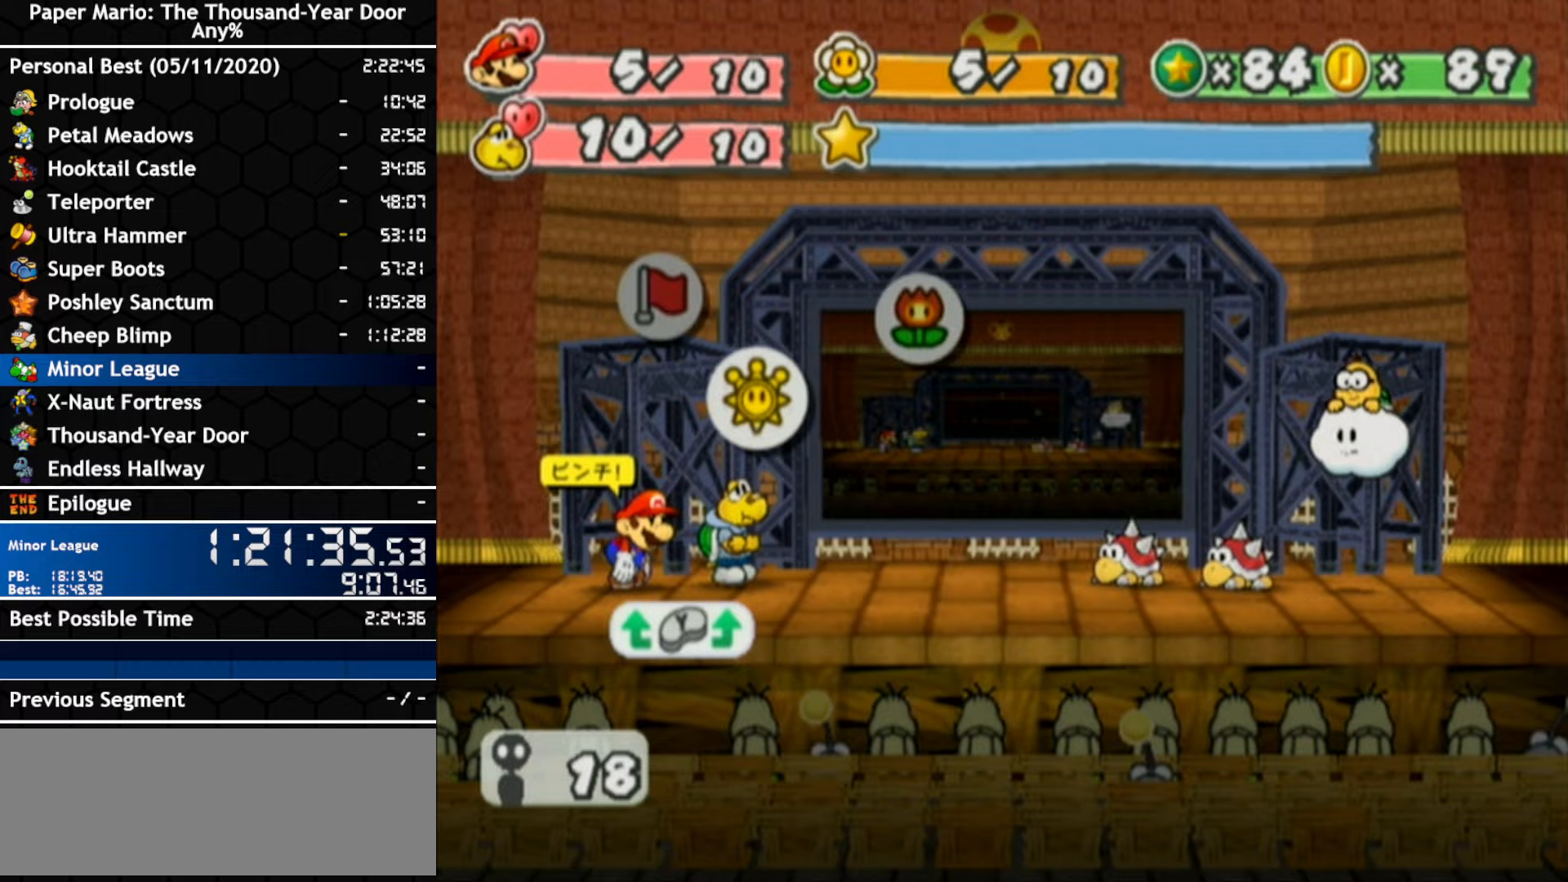
{"buttons": ["A"], "left_stick": "center", "right_stick": "center", "events": [[50, "left_stick", "center"], [383, "A", "down"]]}
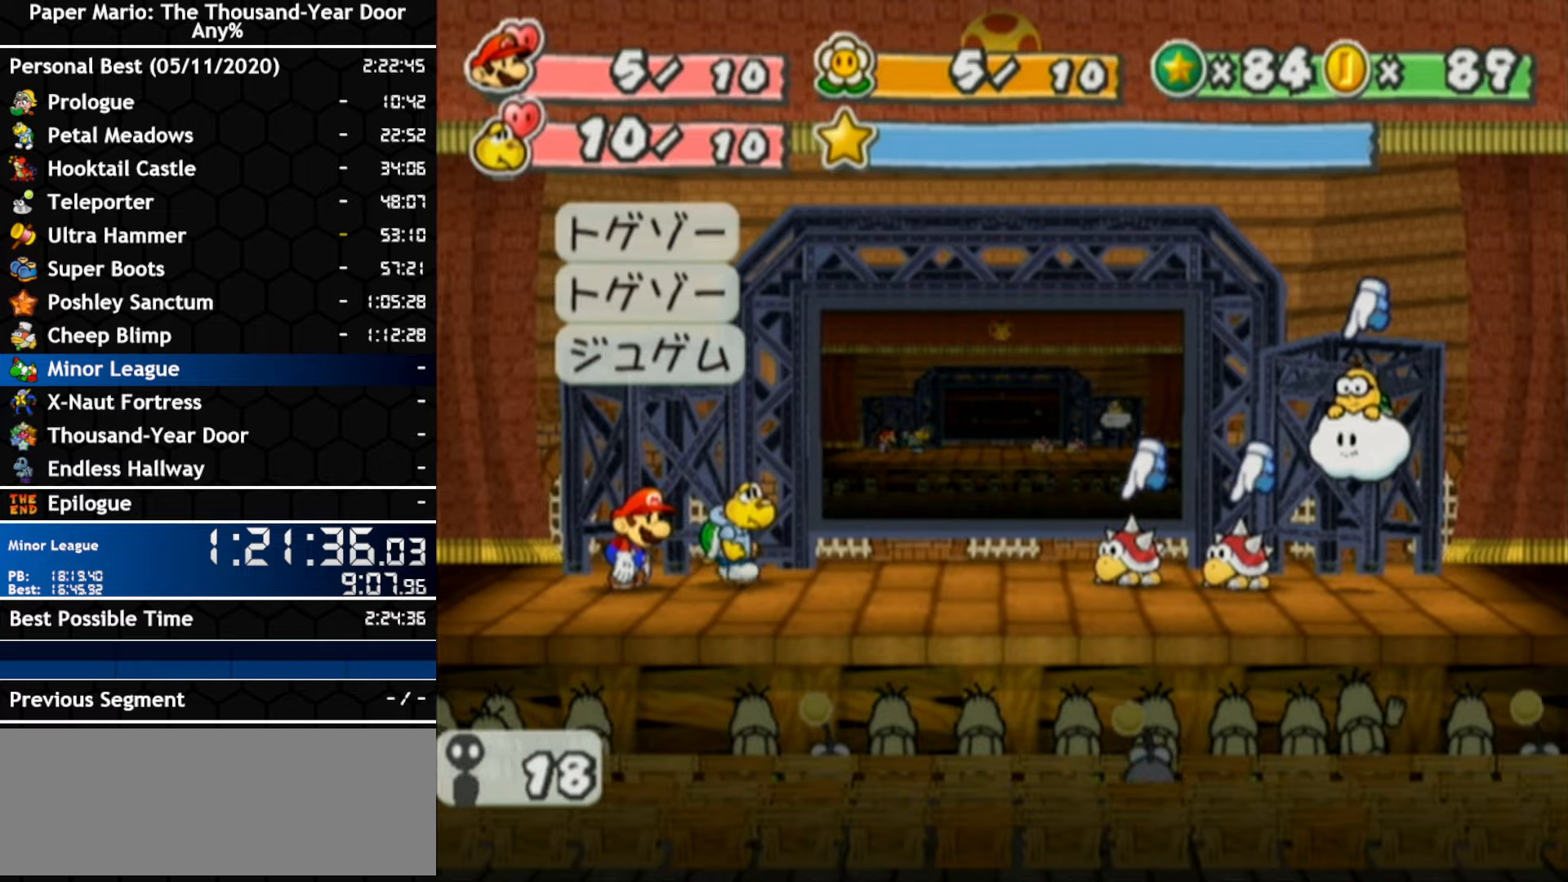
{"buttons": [], "left_stick": "center", "right_stick": "center", "events": [[267, "A", "up"]]}
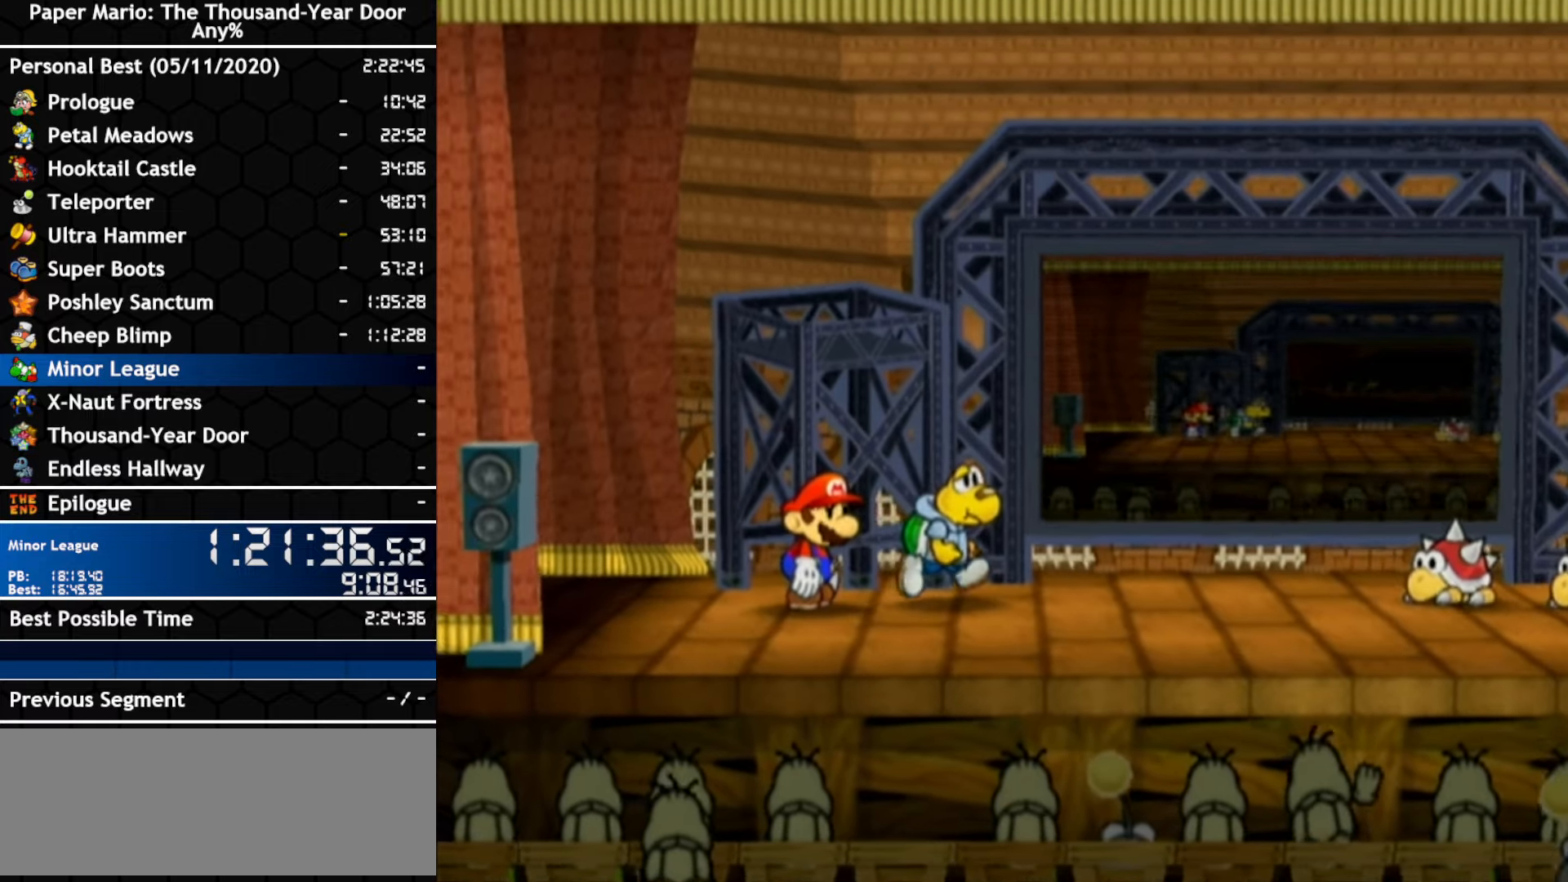
{"buttons": [], "left_stick": "center", "right_stick": "center", "events": []}
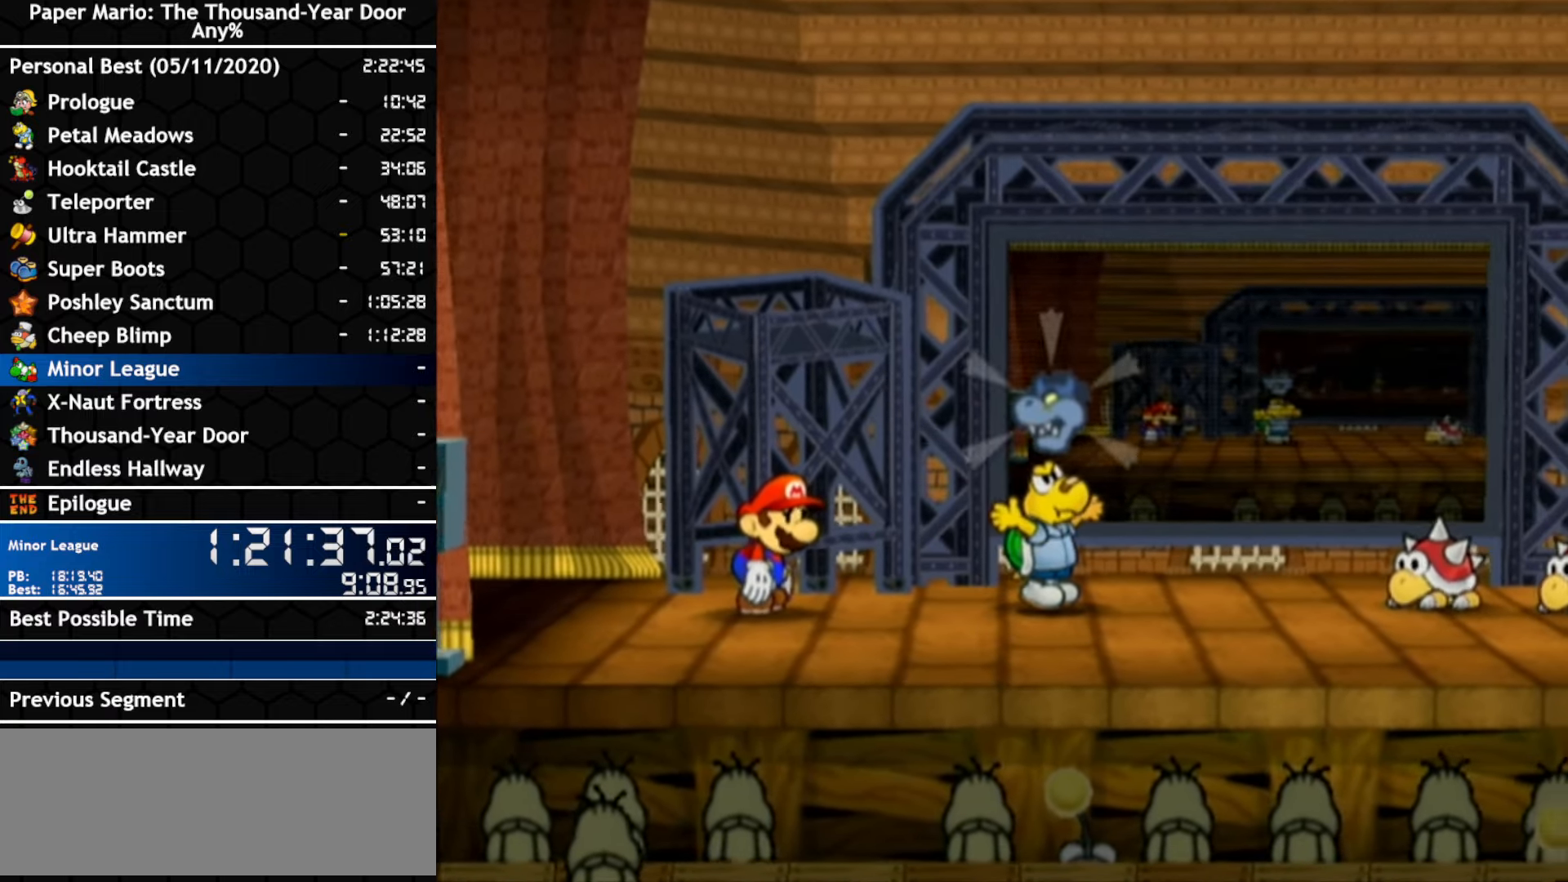
{"buttons": [], "left_stick": "center", "right_stick": "center", "events": []}
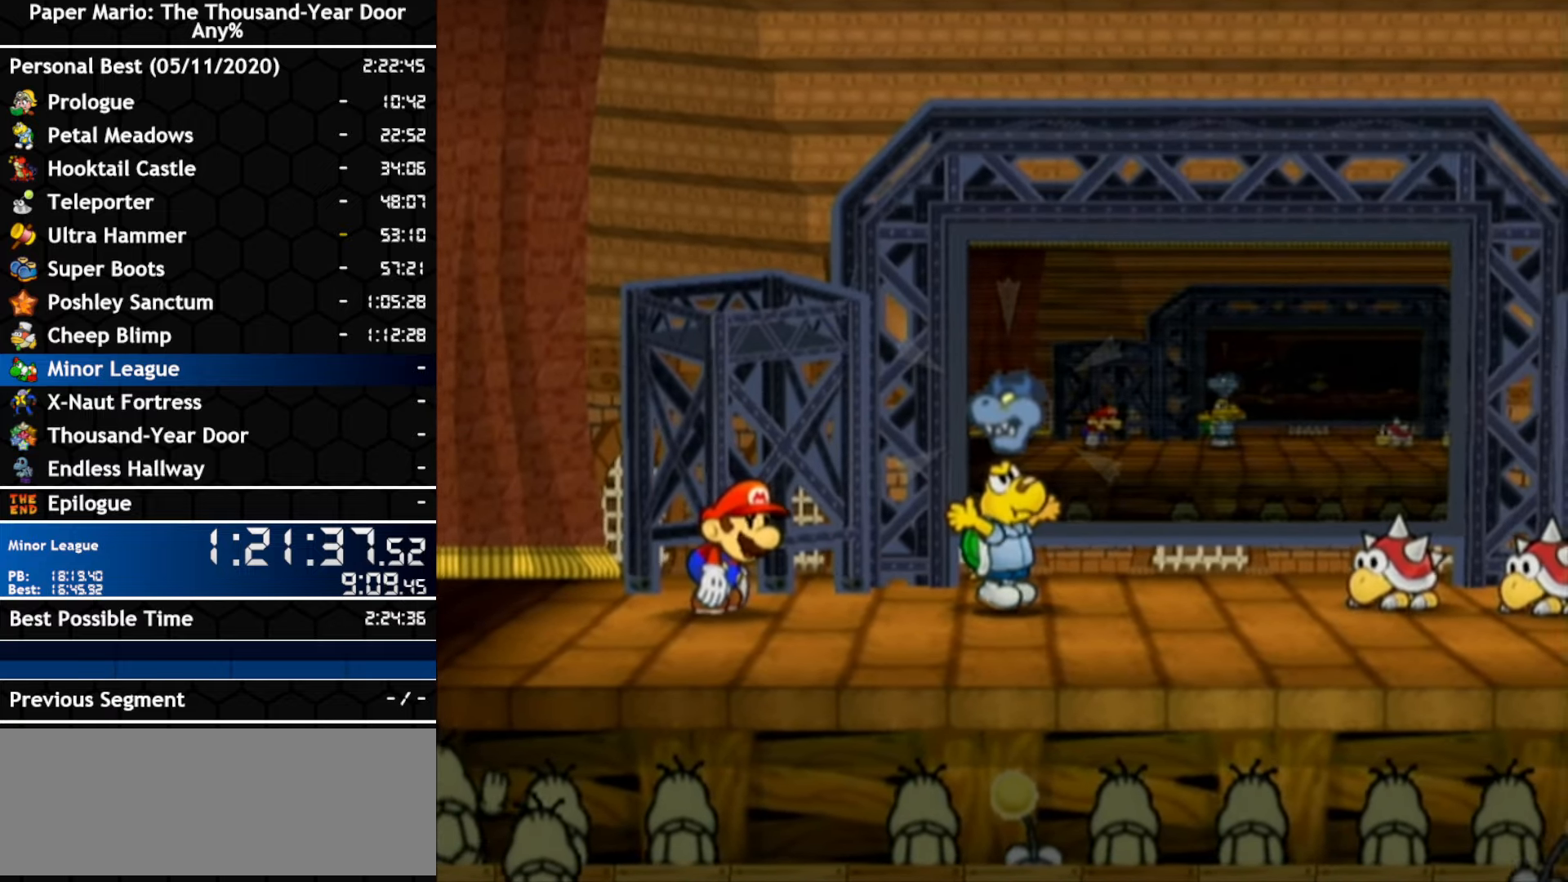
{"buttons": [], "left_stick": "center", "right_stick": "center", "events": []}
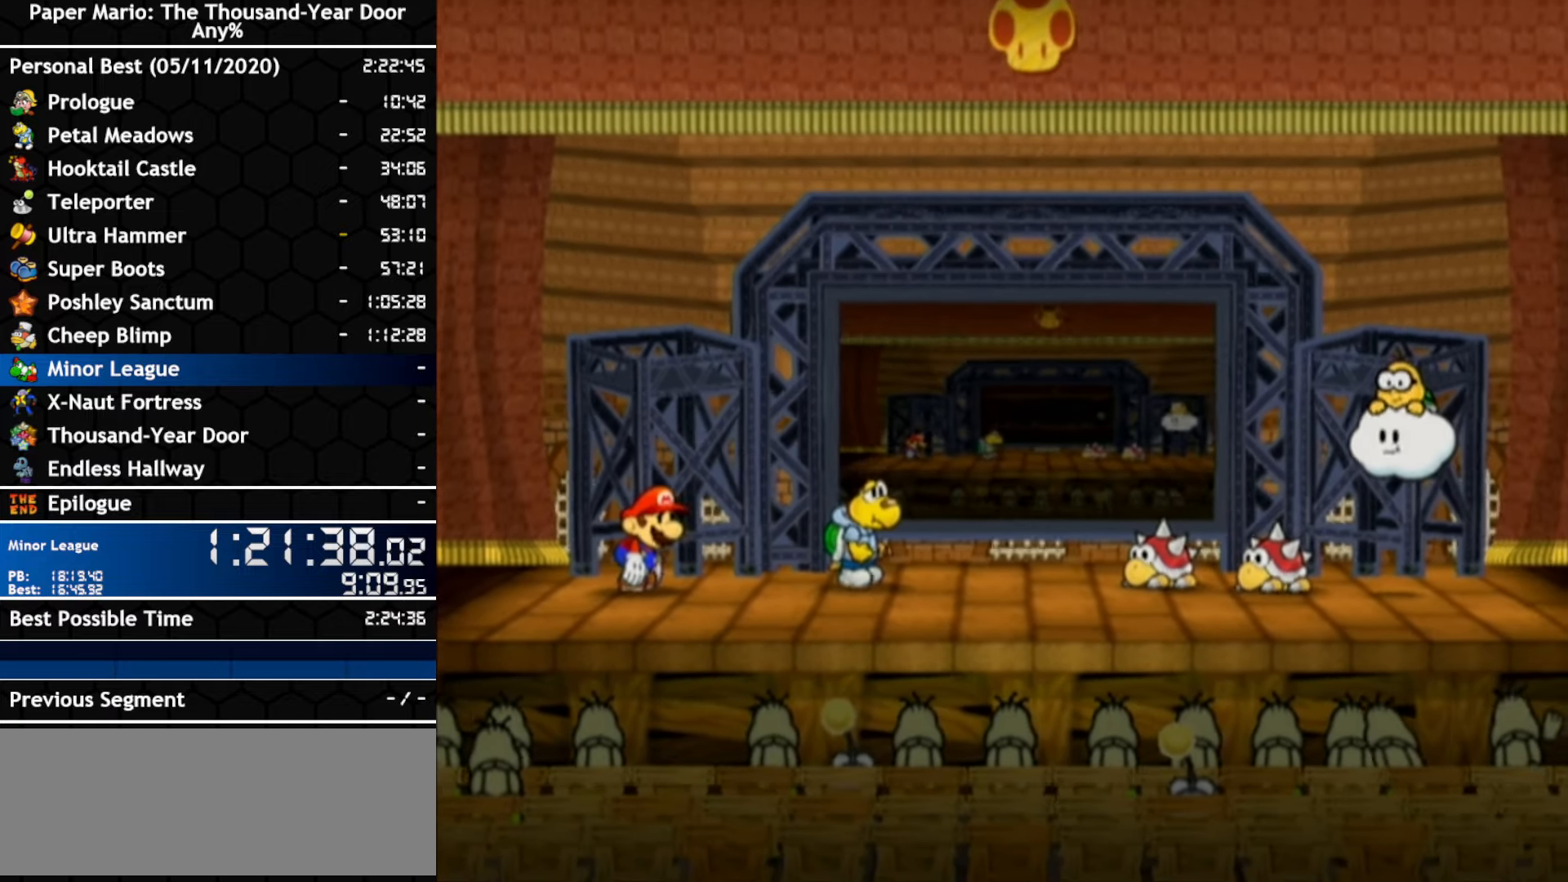
{"buttons": [], "left_stick": "center", "right_stick": "center", "events": []}
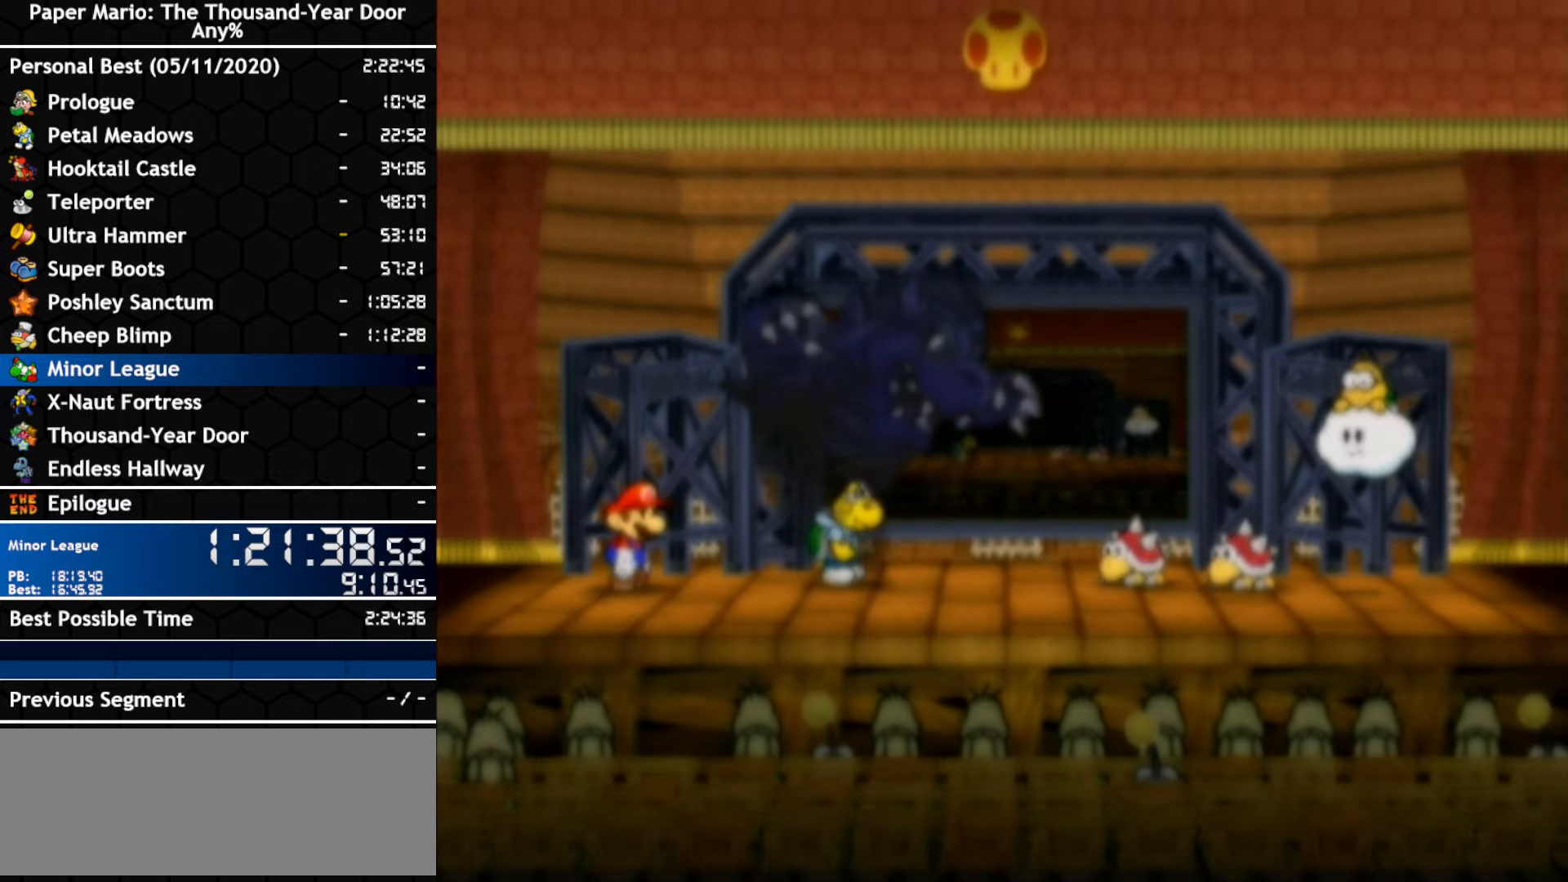
{"buttons": [], "left_stick": "center", "right_stick": "center", "events": []}
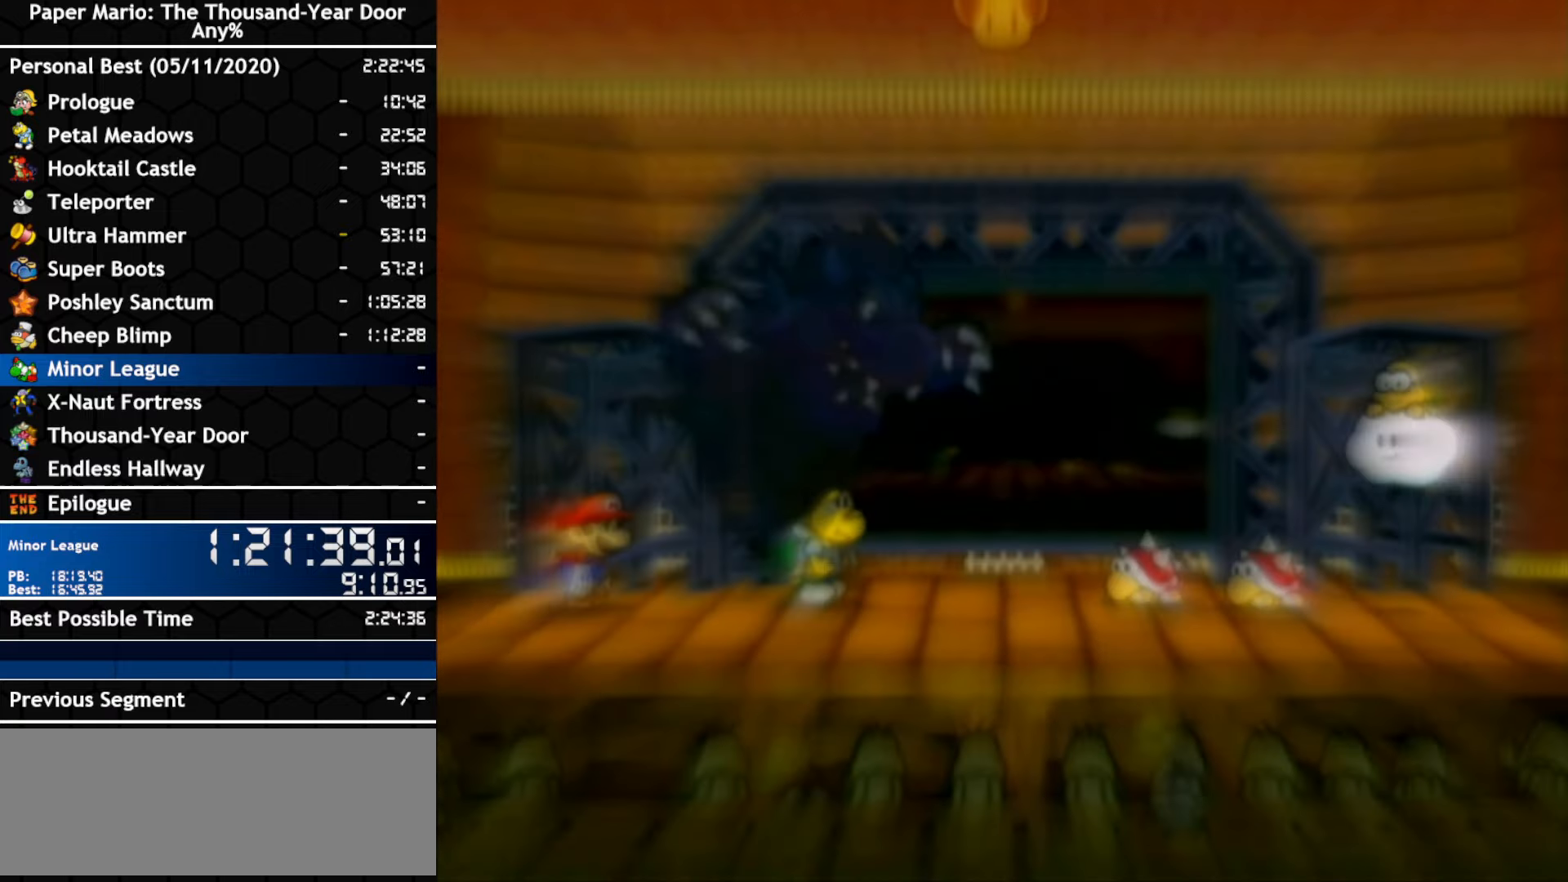
{"buttons": [], "left_stick": "center", "right_stick": "center", "events": []}
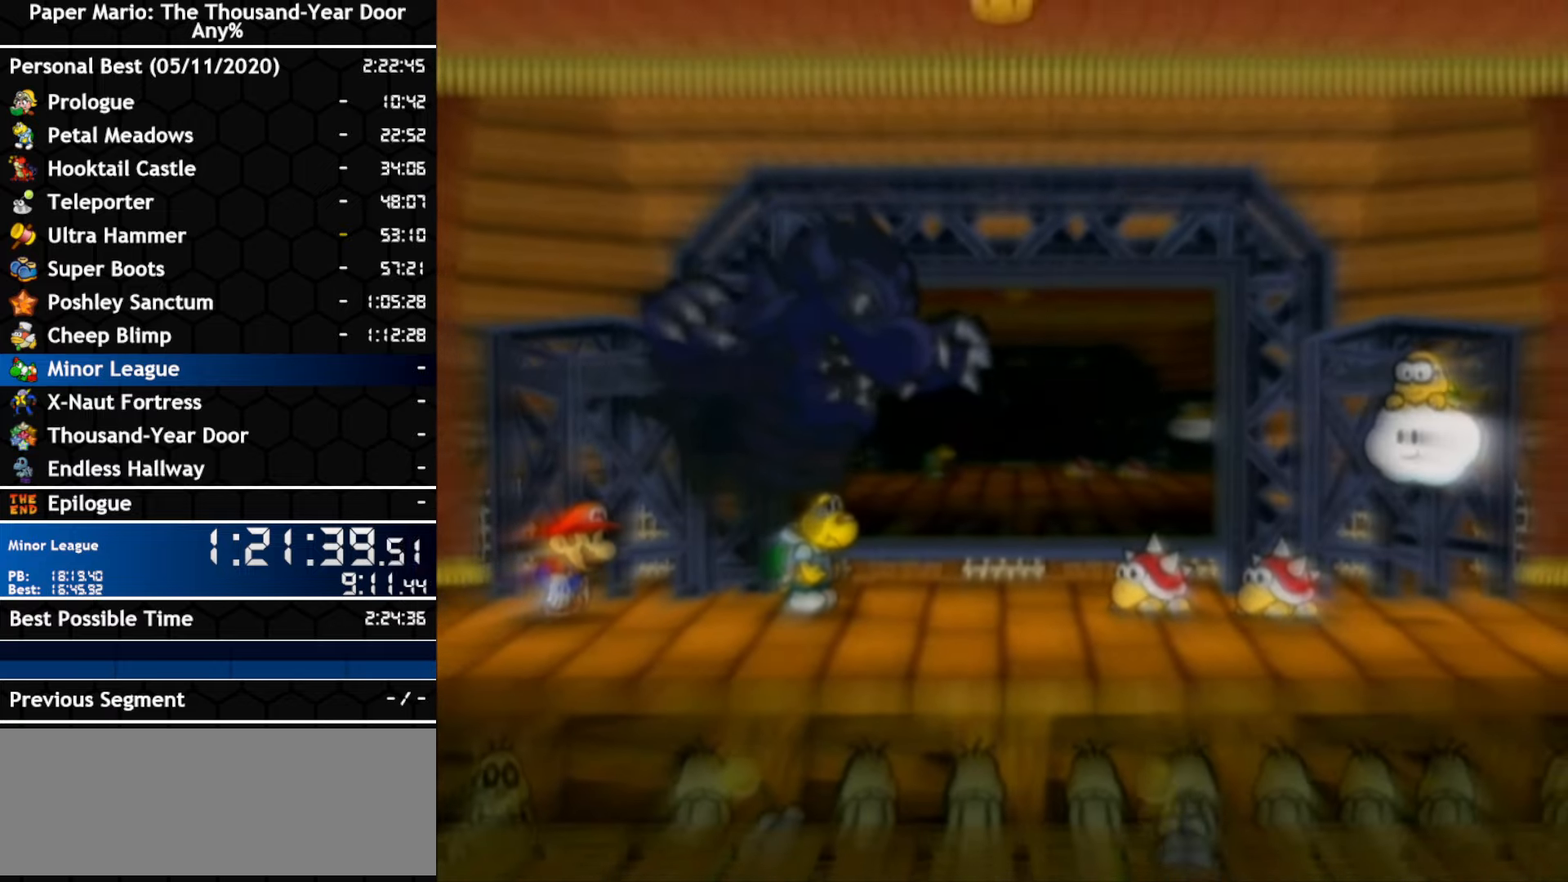
{"buttons": [], "left_stick": "center", "right_stick": "center", "events": []}
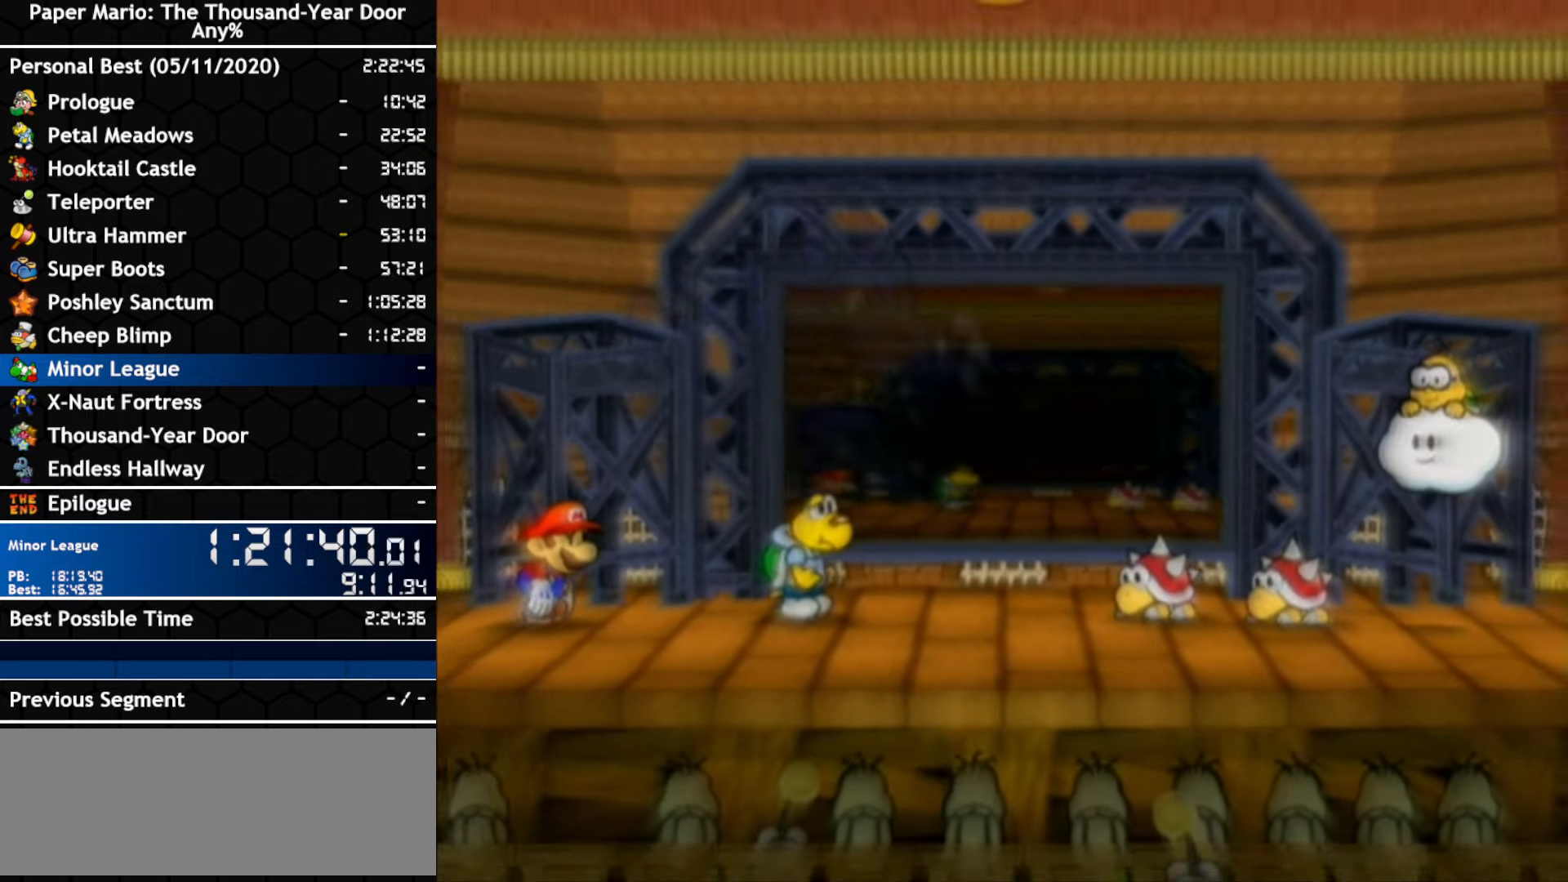
{"buttons": [], "left_stick": "center", "right_stick": "center", "events": []}
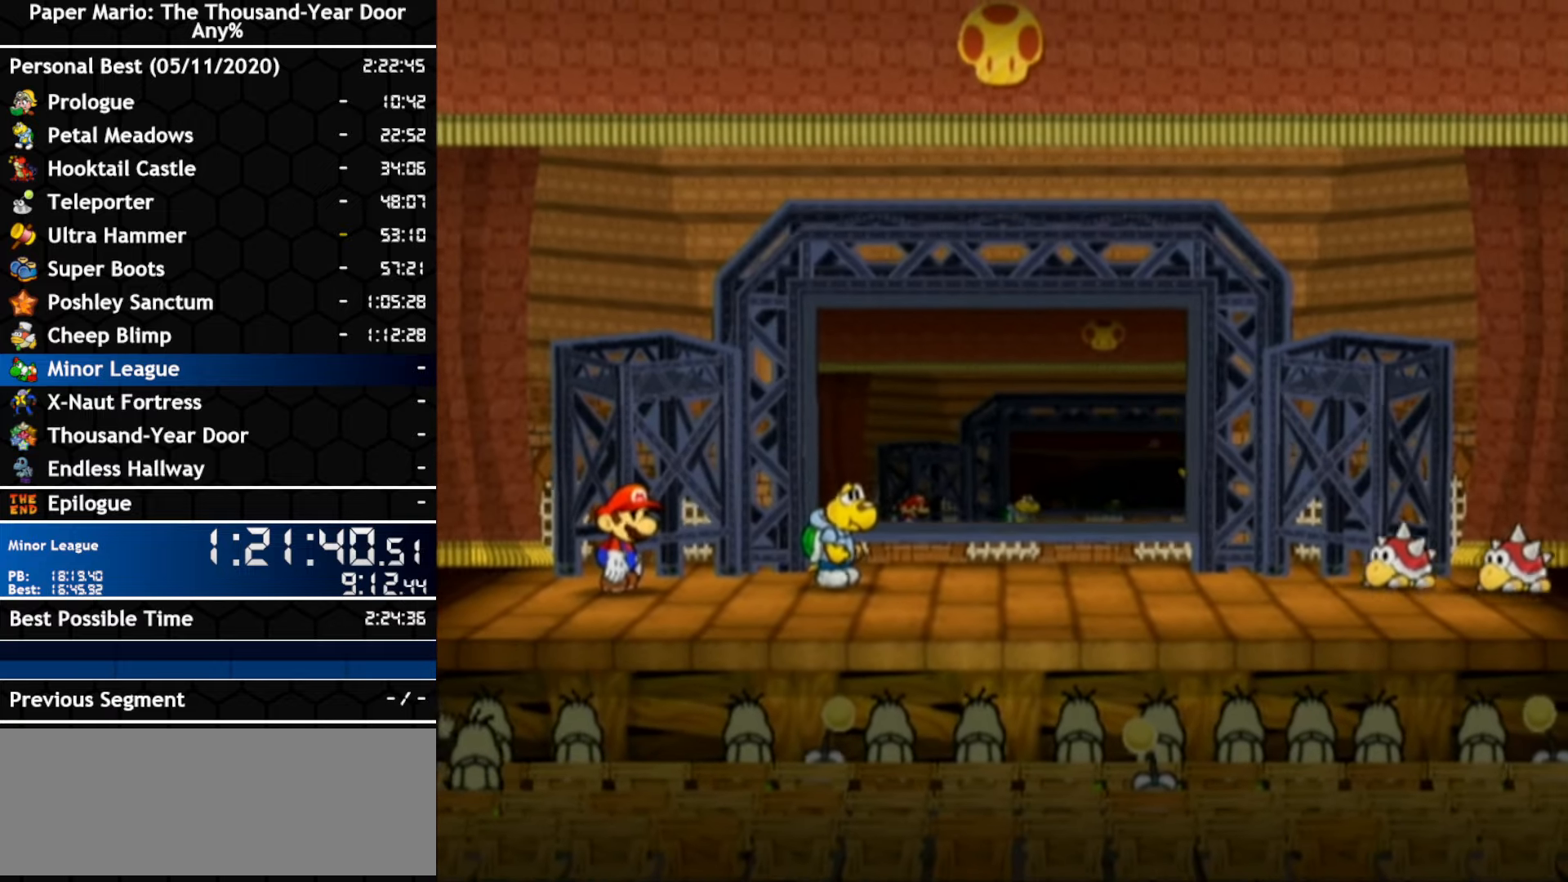
{"buttons": ["A", "B"], "left_stick": "center", "right_stick": "center"}
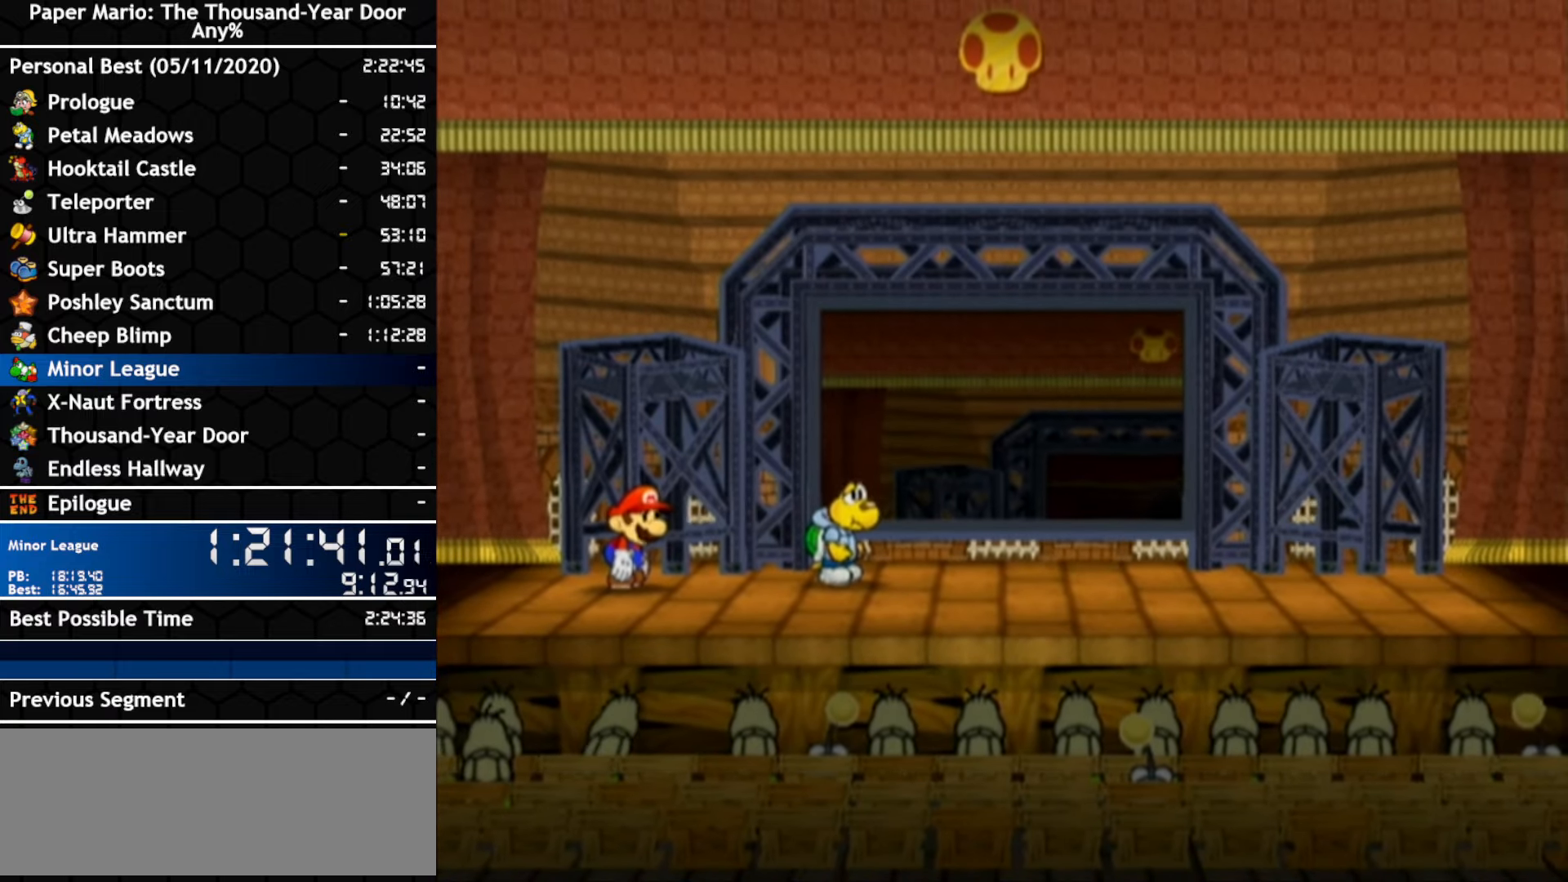
{"buttons": ["A", "B"], "left_stick": "center", "right_stick": "center", "events": []}
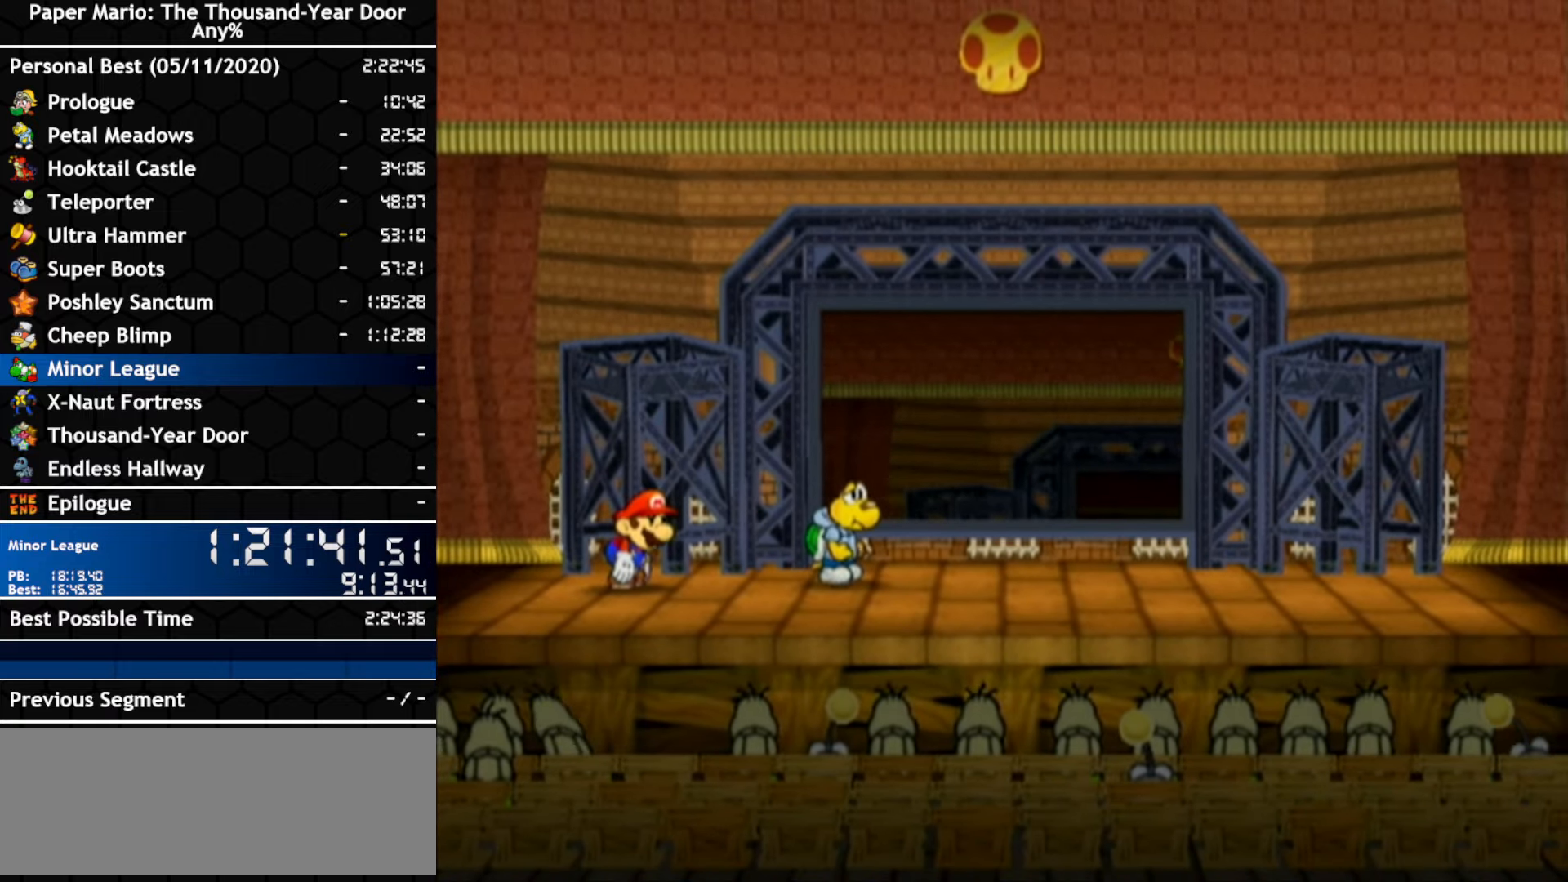
{"buttons": ["A", "B"], "left_stick": "center", "right_stick": "center", "events": []}
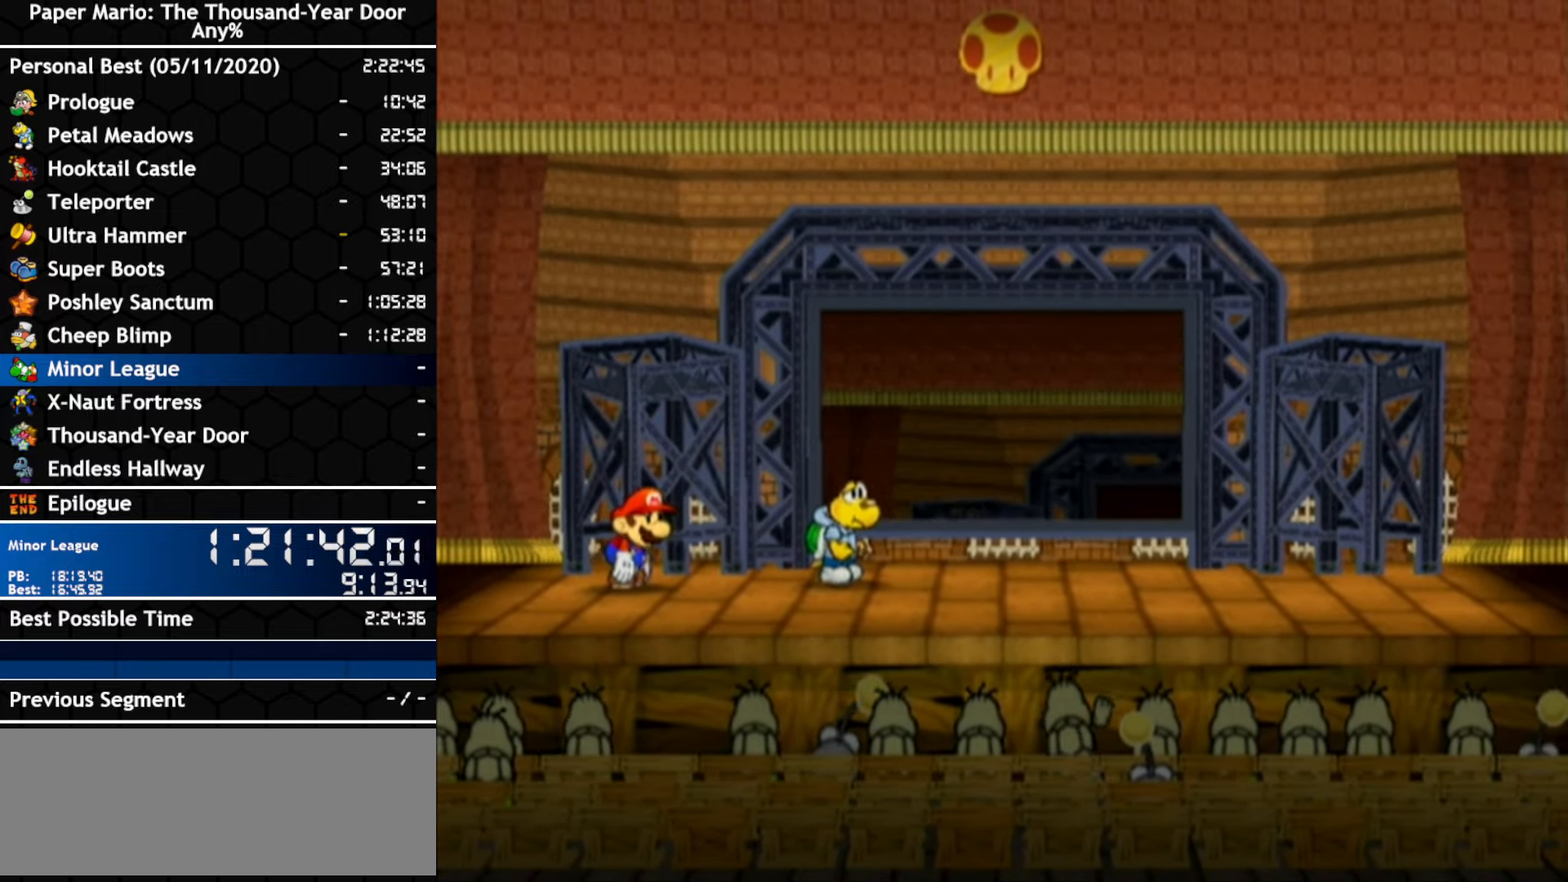
{"buttons": ["A", "B"], "left_stick": "center", "right_stick": "center", "events": []}
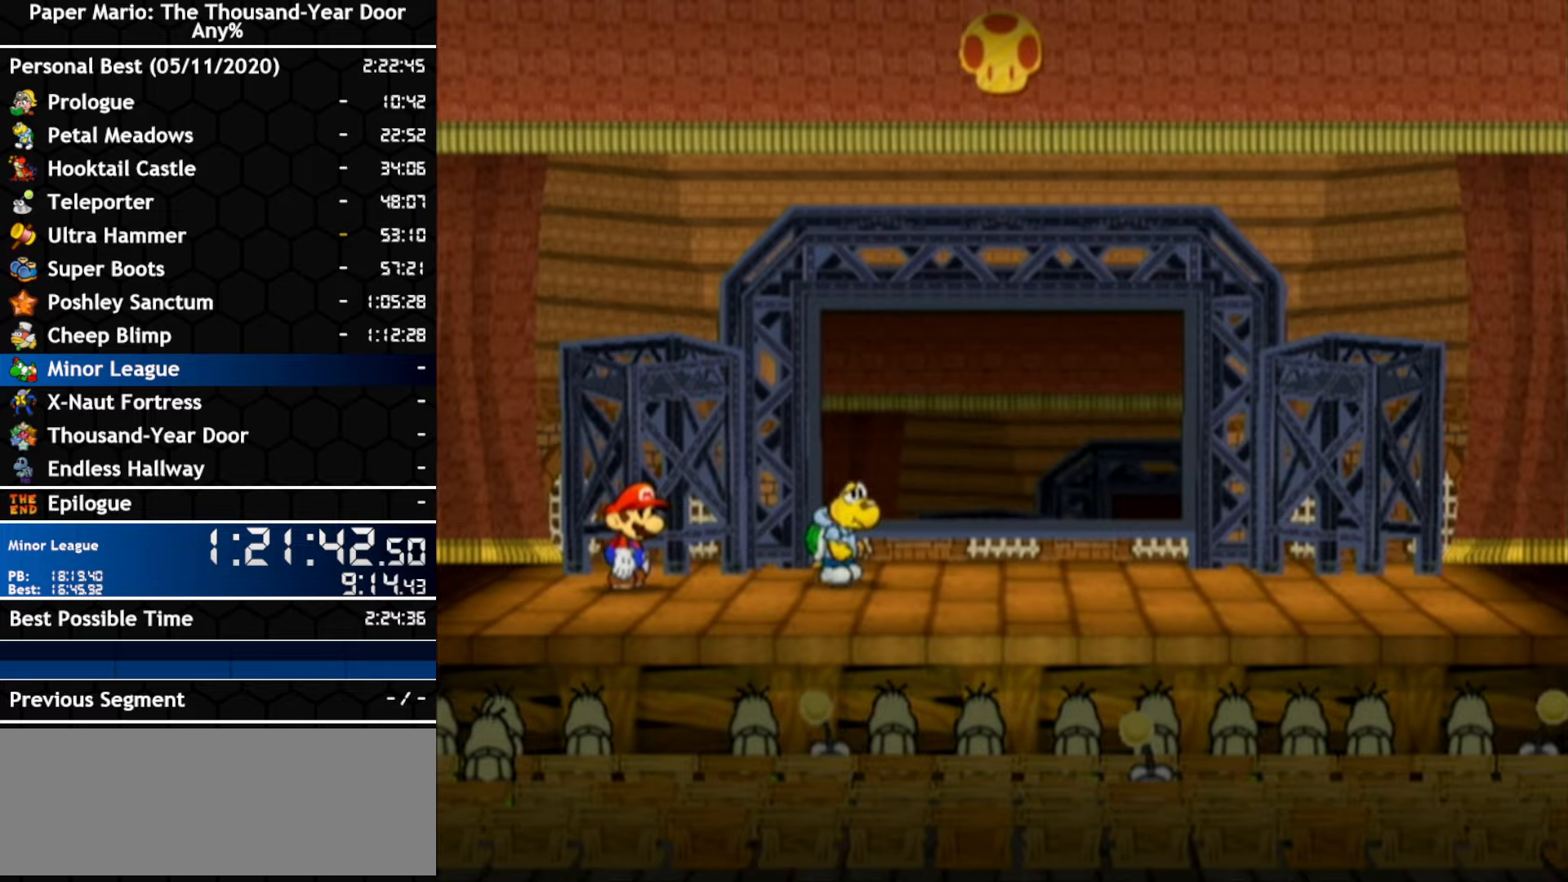
{"buttons": ["A", "B"], "left_stick": "center", "right_stick": "center", "events": []}
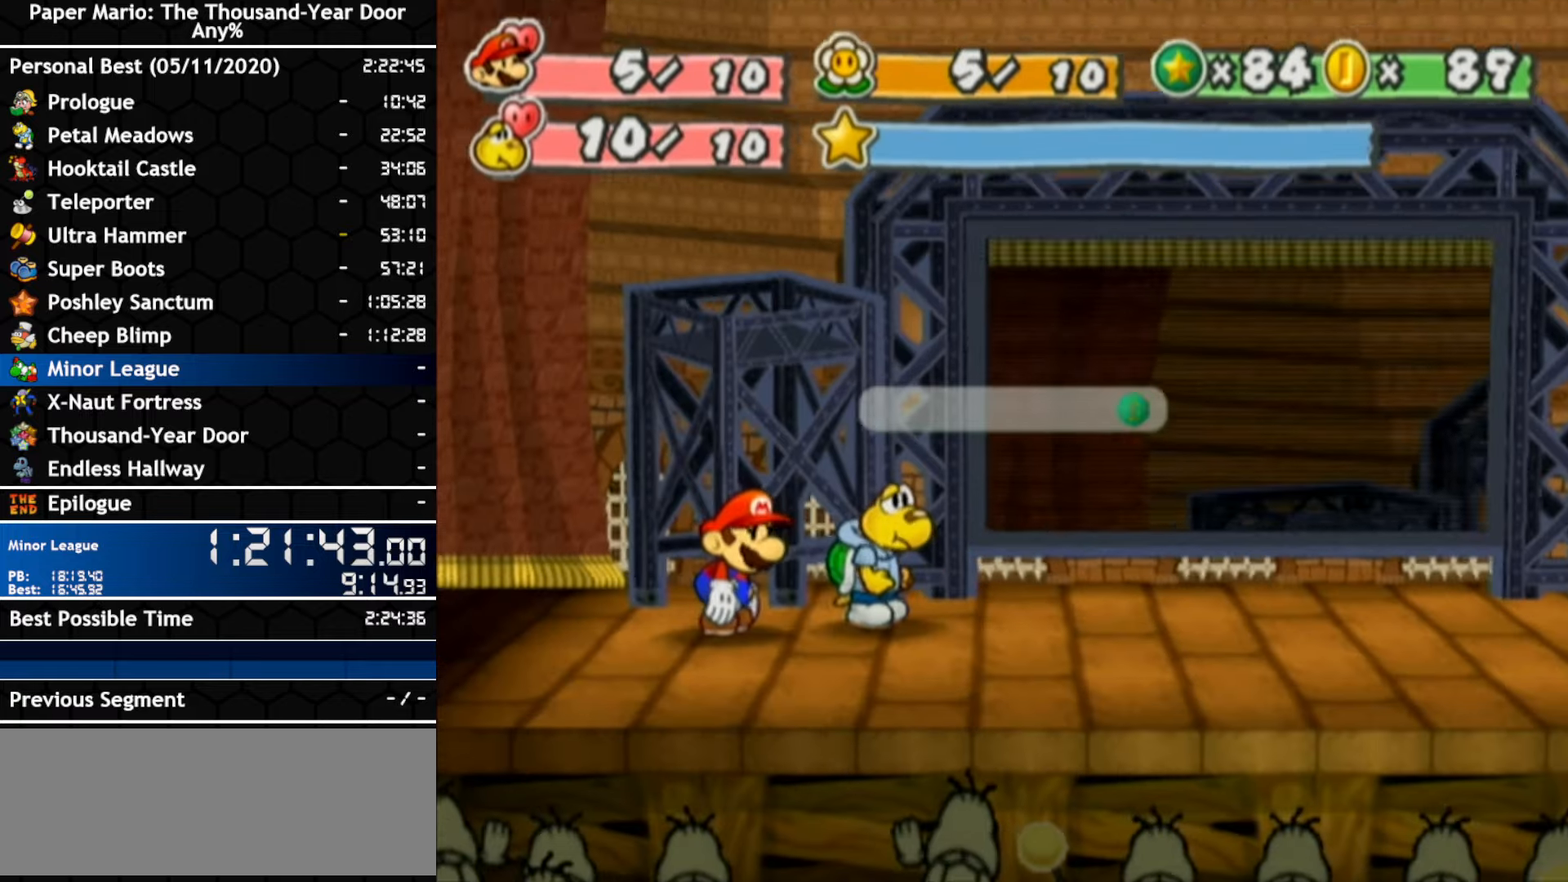
{"buttons": ["A", "B"], "left_stick": "center", "right_stick": "center", "events": []}
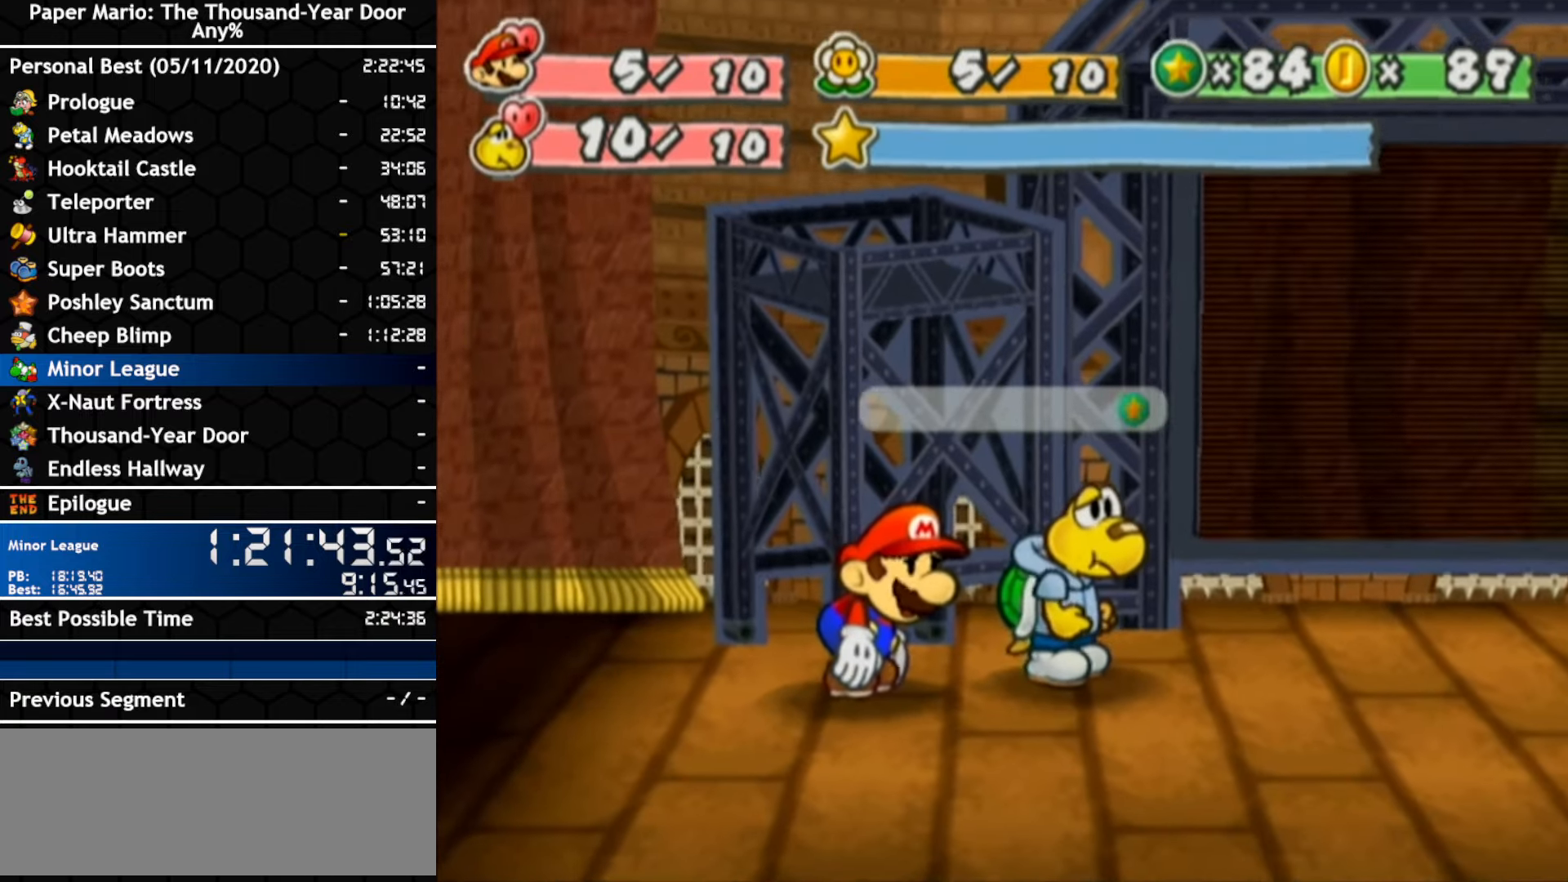
{"buttons": ["A", "B"], "left_stick": "center", "right_stick": "center", "events": []}
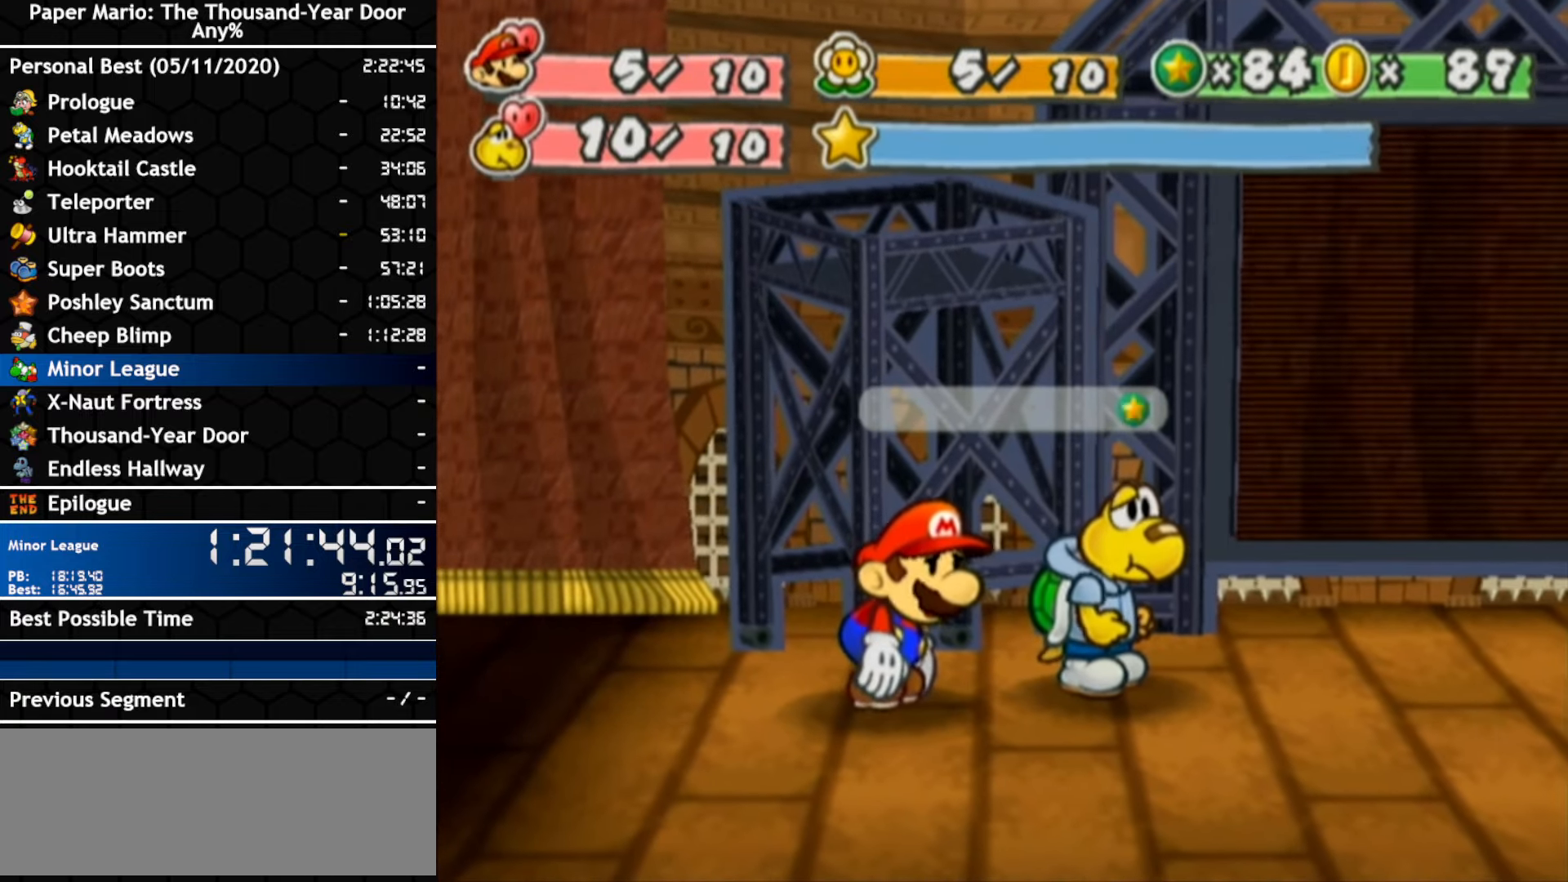
{"buttons": ["A", "B"], "left_stick": "center", "right_stick": "center", "events": []}
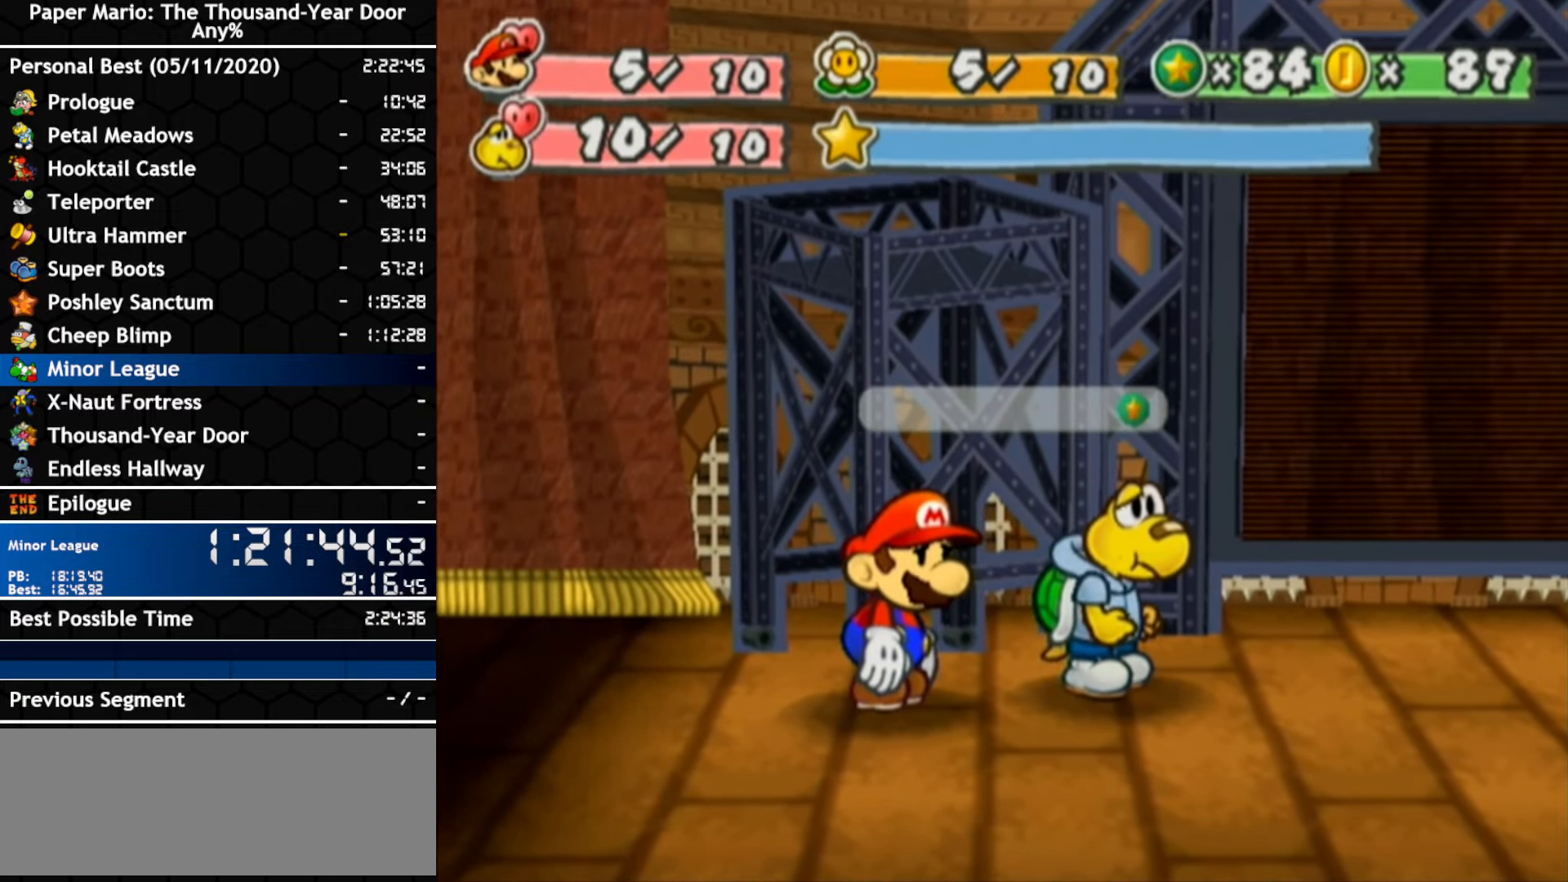
{"buttons": ["A", "B"], "left_stick": "center", "right_stick": "center", "events": []}
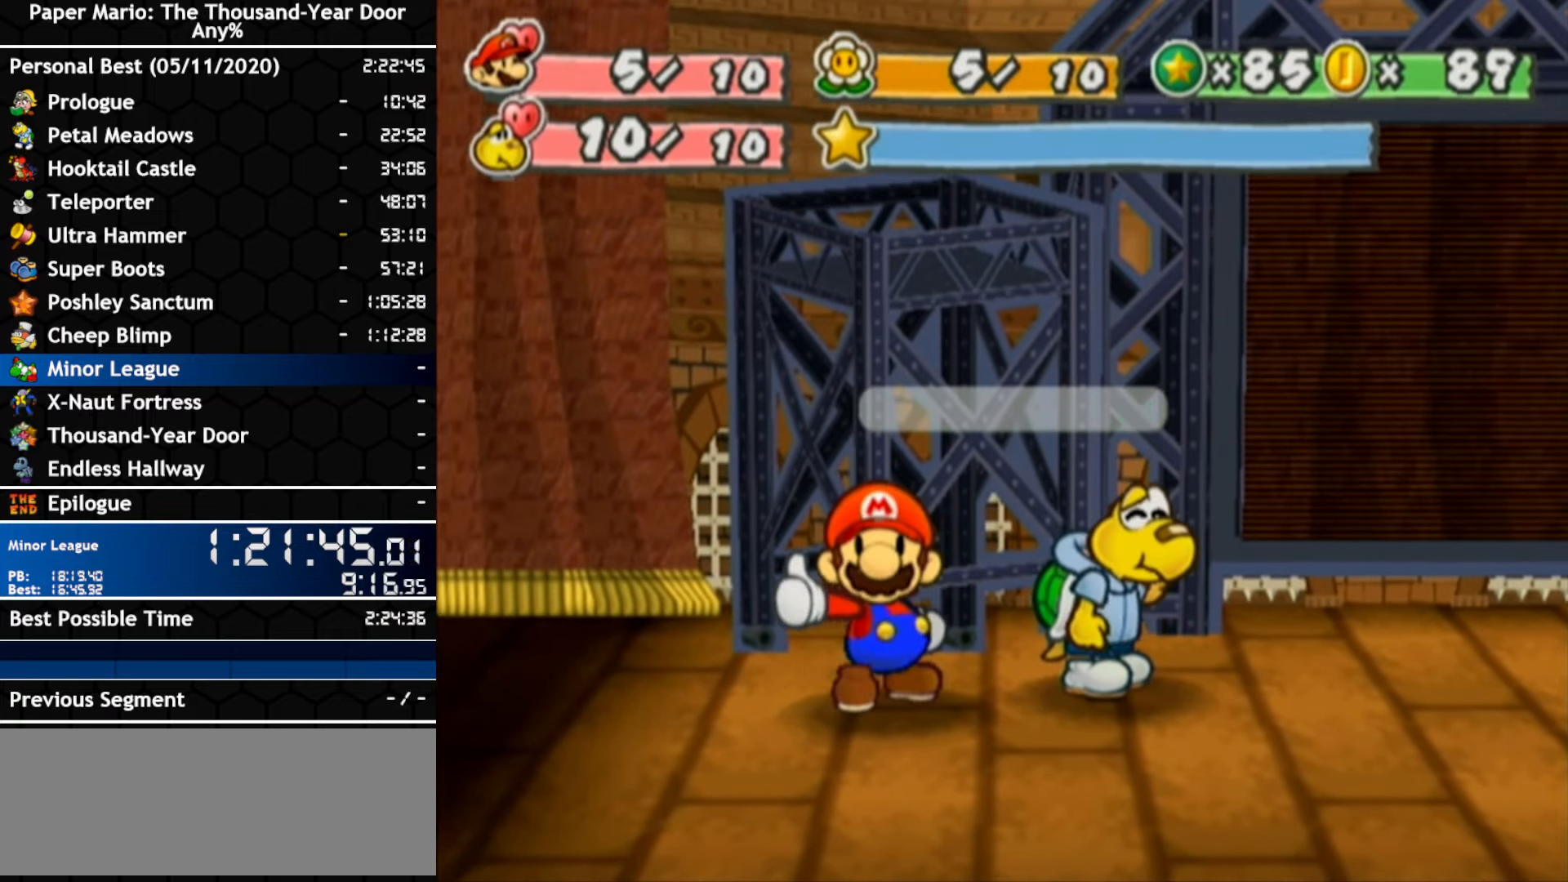
{"buttons": ["A", "B"], "left_stick": "center", "right_stick": "center", "events": []}
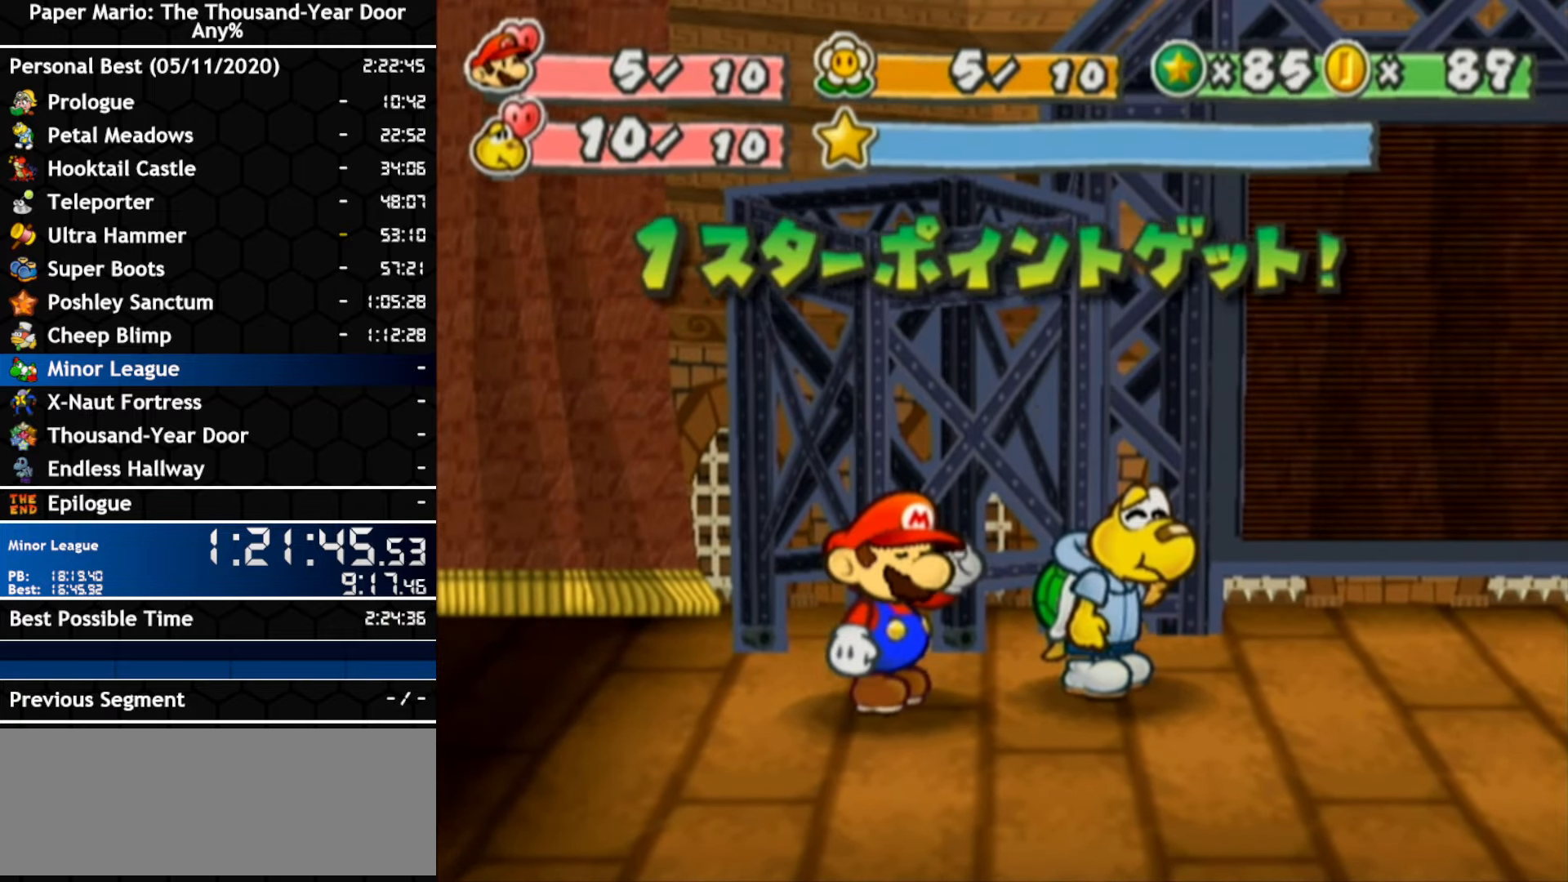
{"buttons": ["A", "B"], "left_stick": "center", "right_stick": "center", "events": []}
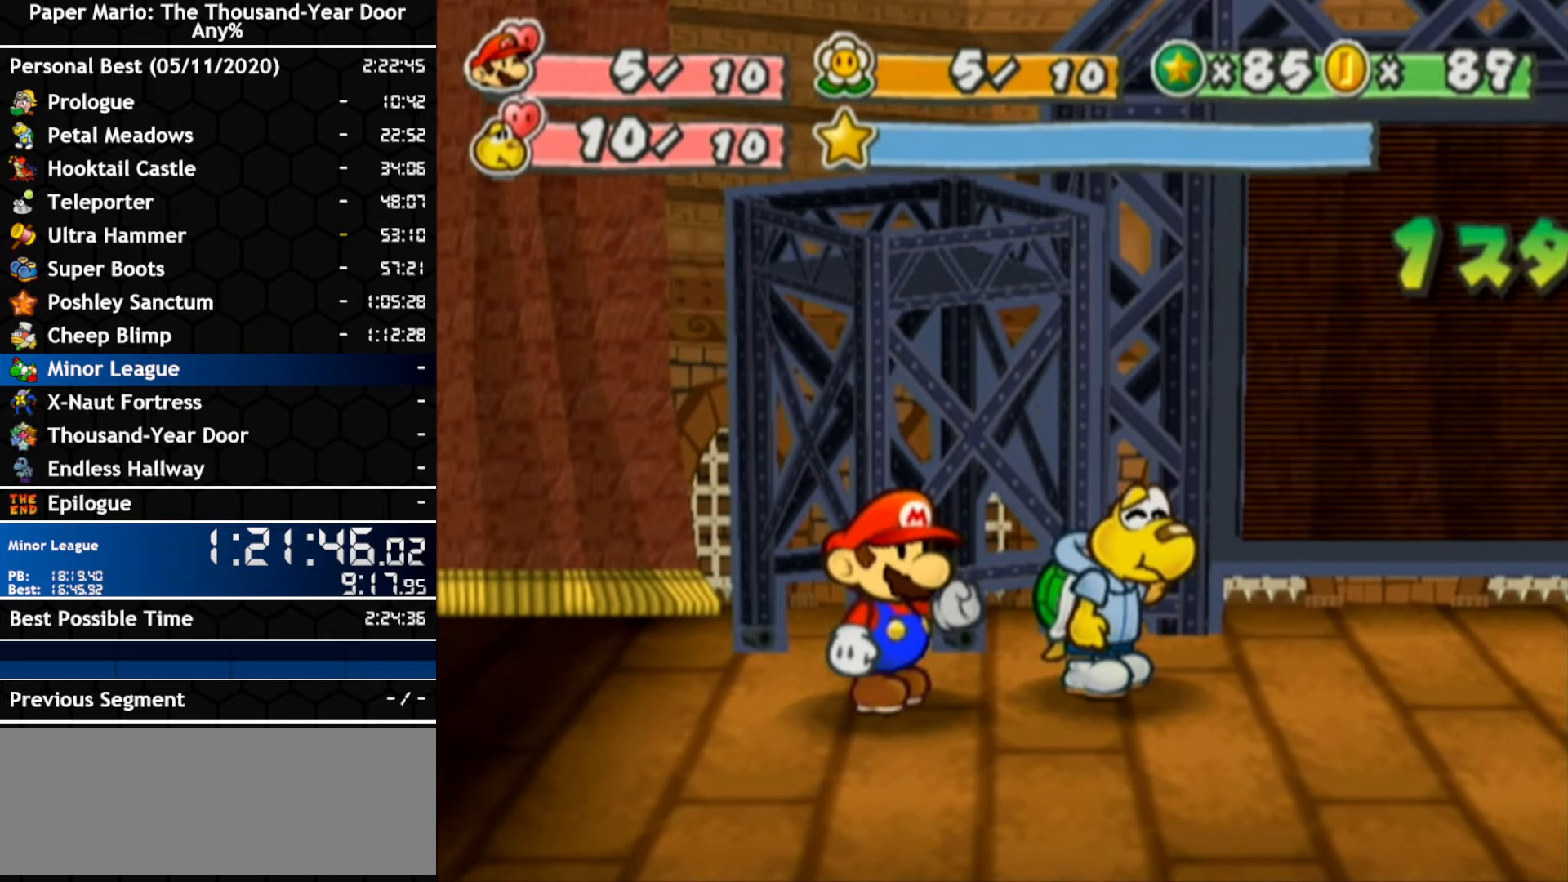
{"buttons": ["A", "B"], "left_stick": "center", "right_stick": "center", "events": []}
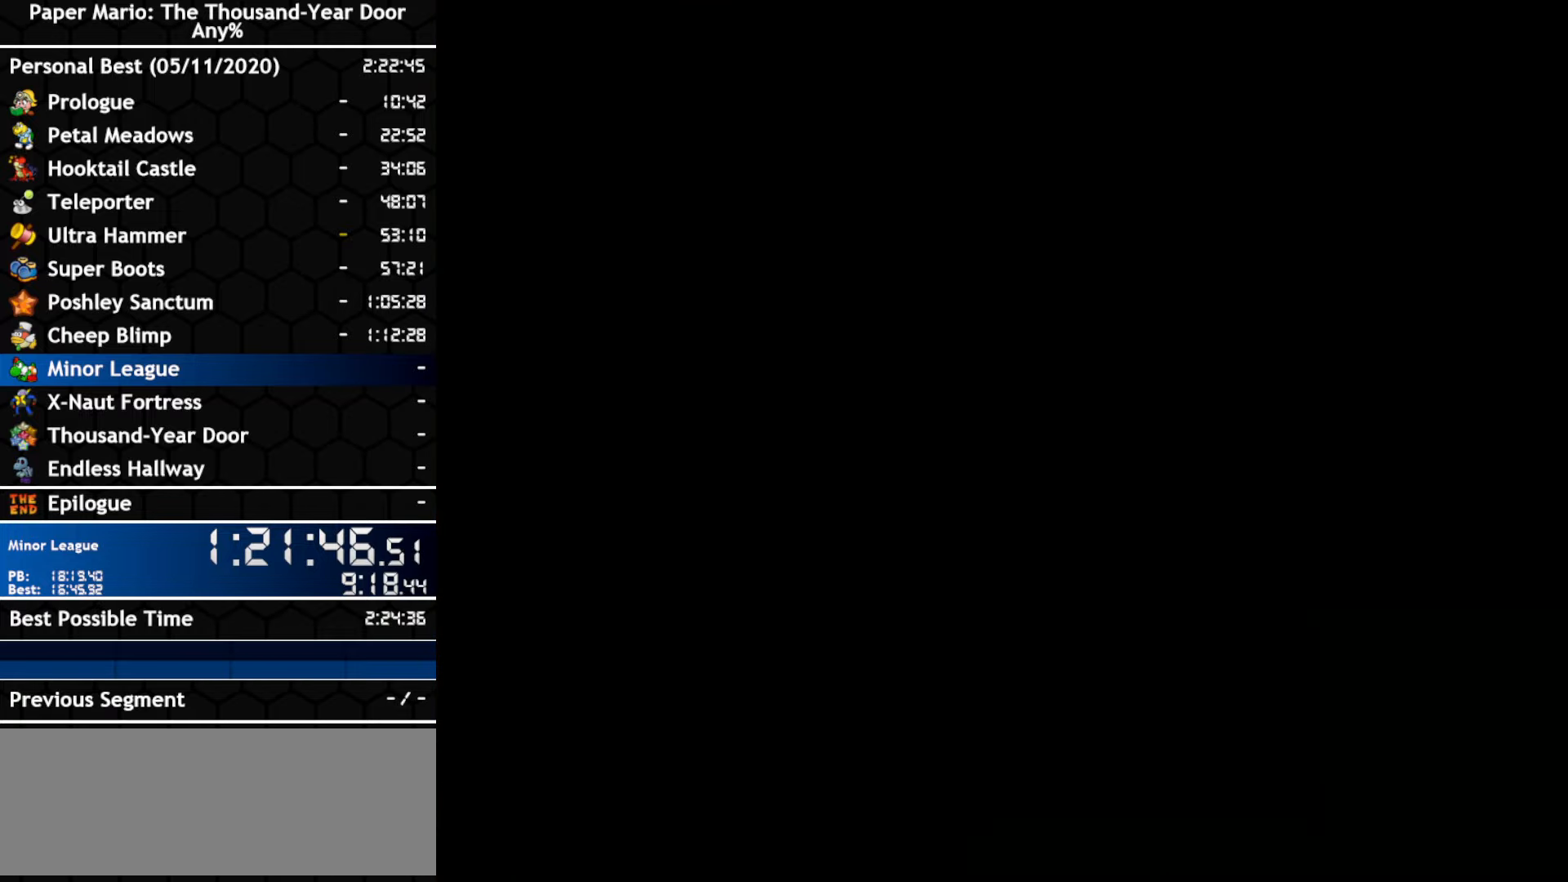
{"buttons": ["A", "B"], "left_stick": "center", "right_stick": "center", "events": []}
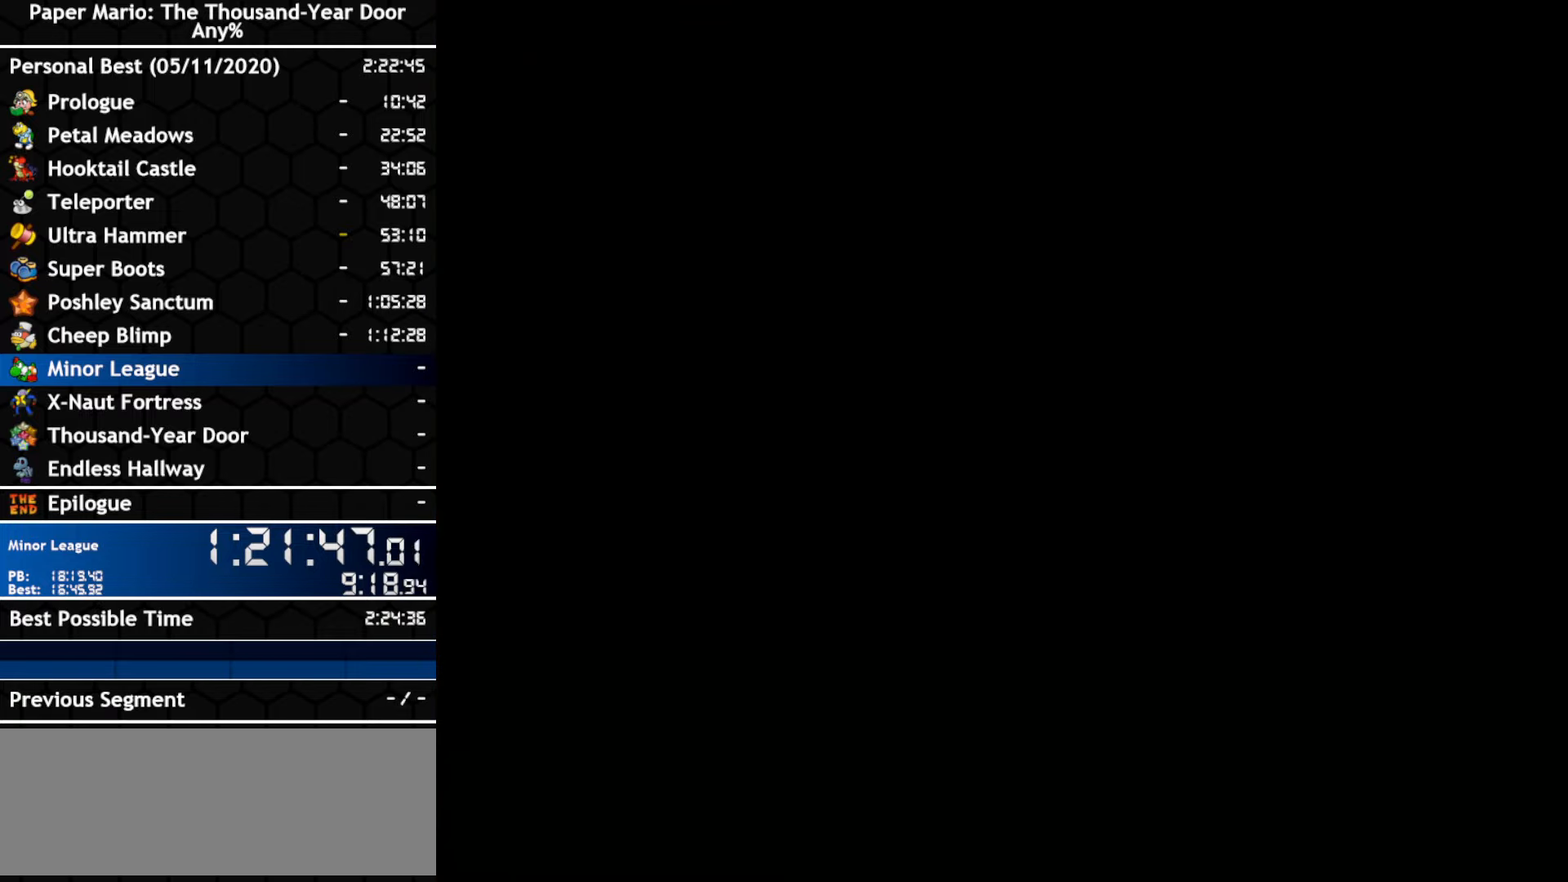
{"buttons": ["B"], "left_stick": "center", "right_stick": "center", "events": [[67, "A", "up"]]}